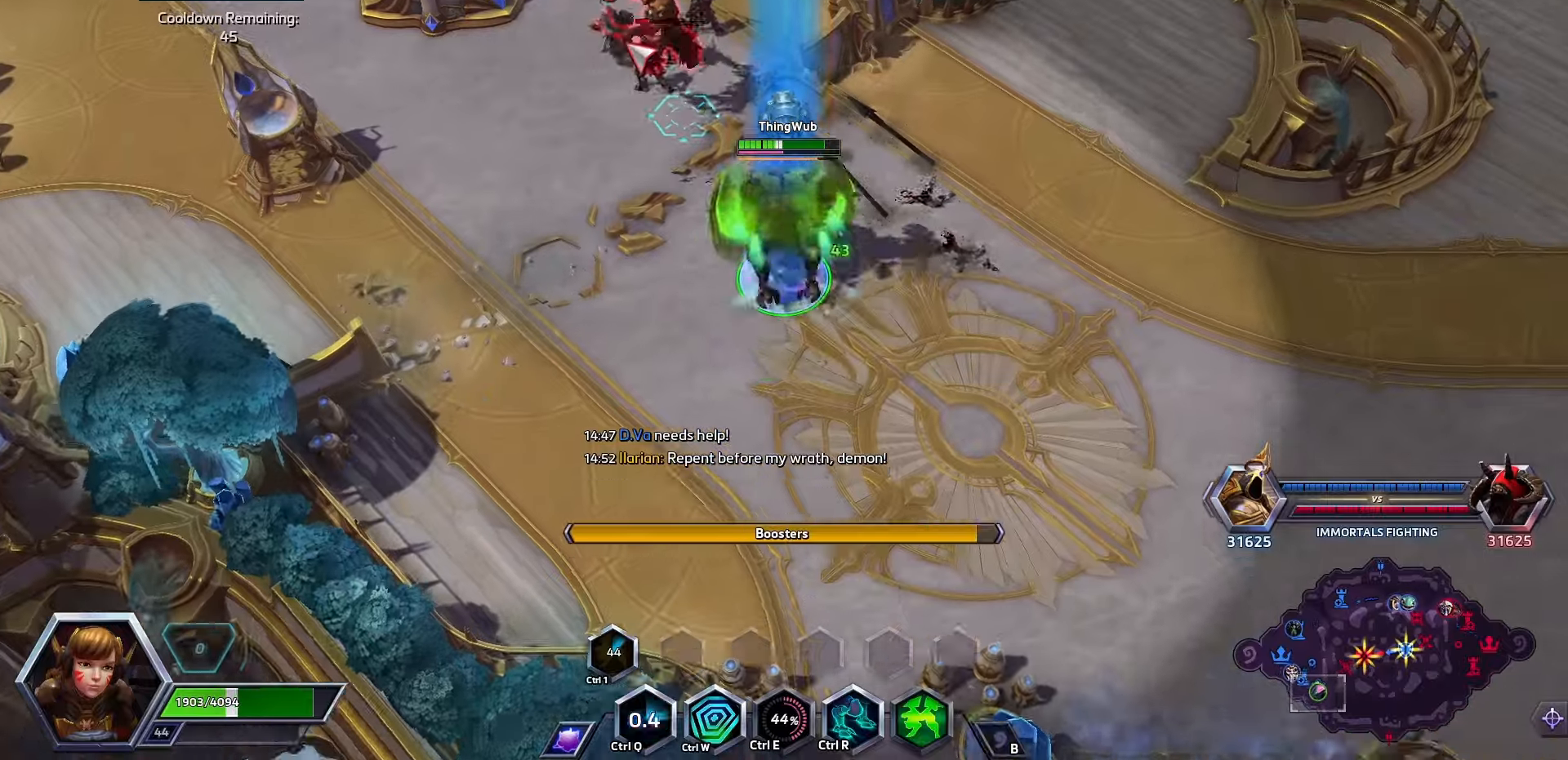
Gameplay with keyboard; each line is a JSON object with the keys held at the frame after it. "events" lists presses ("down") and releases ("up") of ".", "/", "0", "1", "2", "3", "4", "5", "6", "7", "8", "9", "a", "alt_l", "alt_r", "b", "backslash", "backspace", "c", "caps_lock", "comma", "ctrl_l", "ctrl_r", "d", "e", "equals", "f", "g", "h", "i", "j", "k", "l", "lbracket", "m", "minus", "n", "o", "p", "q", "quote", "r", "rbracket", "return", "s", "semicolon", "shift_l", "shift_r", "space", "super", "t", "tab", "tilde", "u", "v", "w", "x", "y" and "z" between this image and that frame as [ms after this image, input, new state], when the widget could be followed in between. No other keys are recorded. Mouse input is not recorded.
{"keys": ["space"], "events": []}
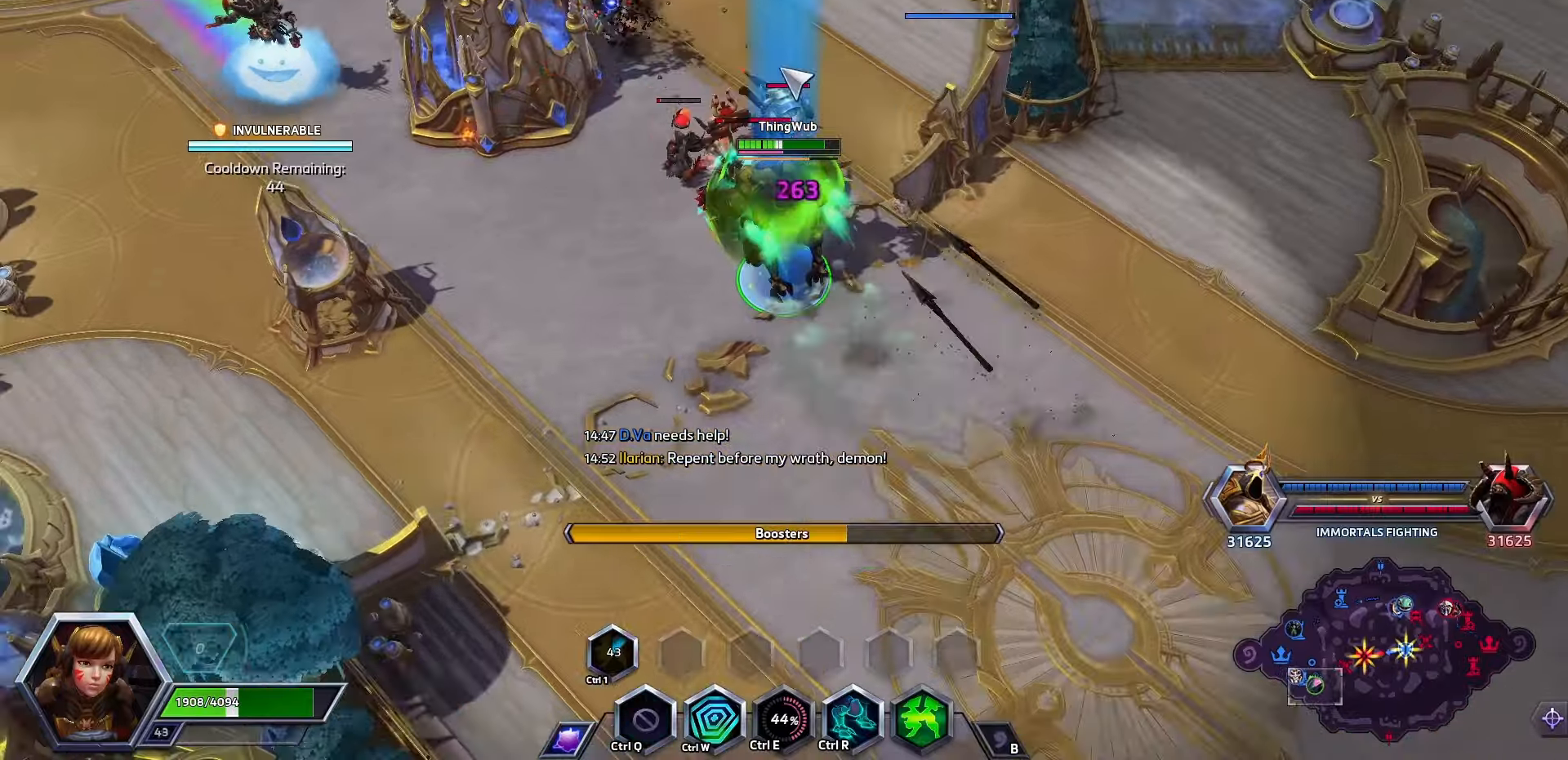
{"keys": [], "events": [[200, "q", "down"], [367, "q", "up"], [500, "space", "up"]]}
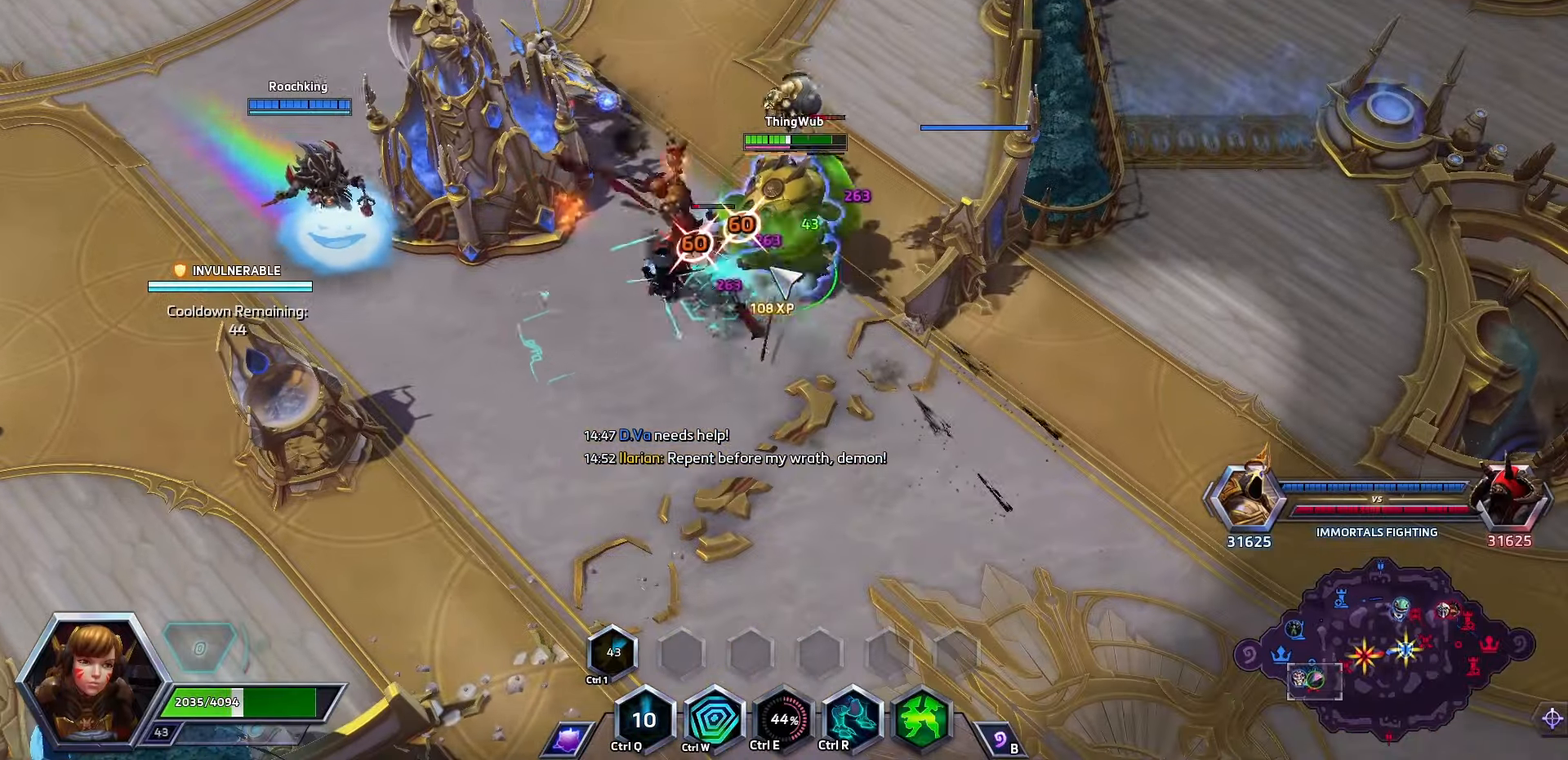
{"keys": [], "events": [[67, "a", "down"], [133, "a", "up"], [167, "a", "down"], [267, "a", "up"]]}
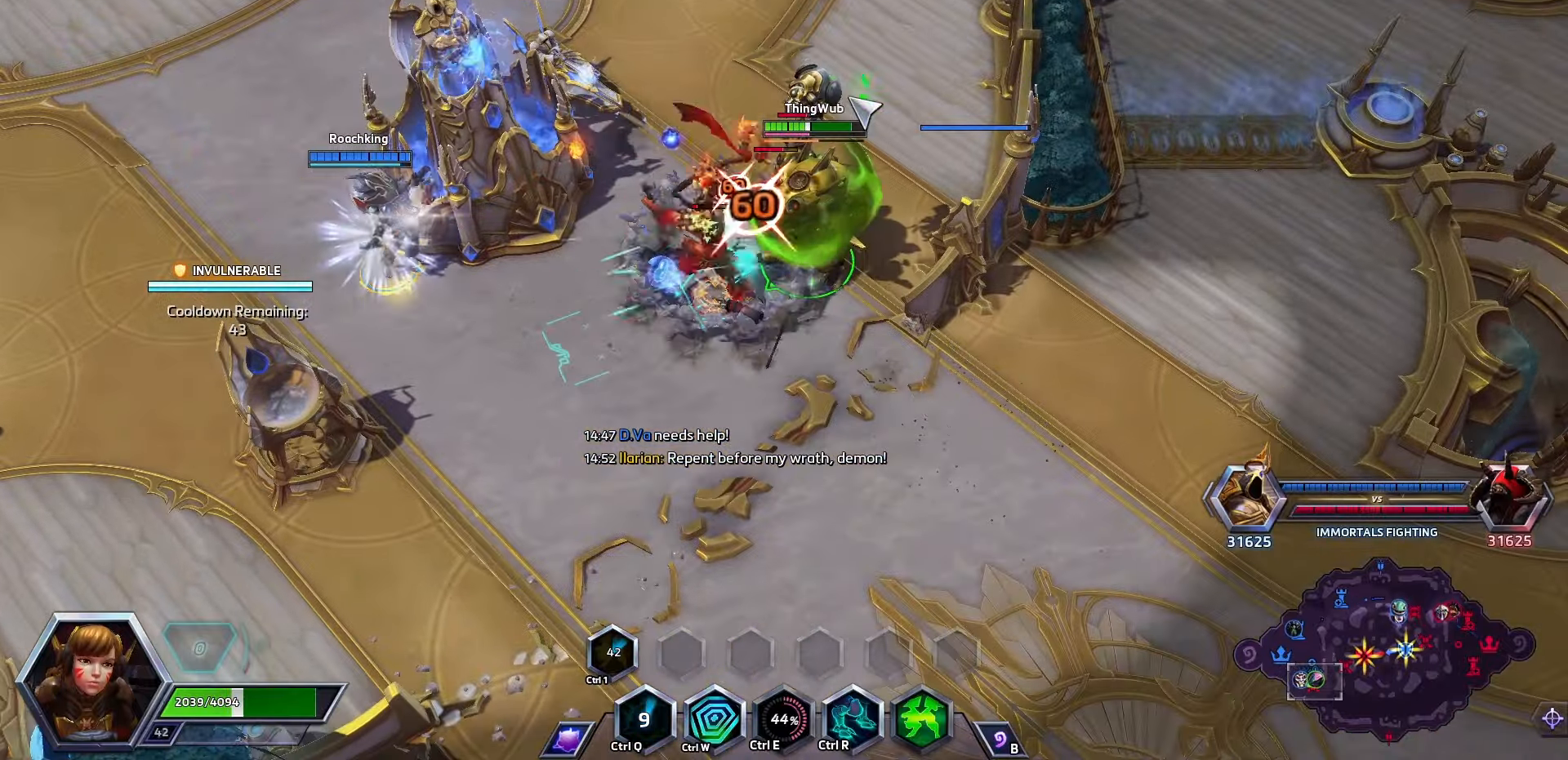
{"keys": [], "events": []}
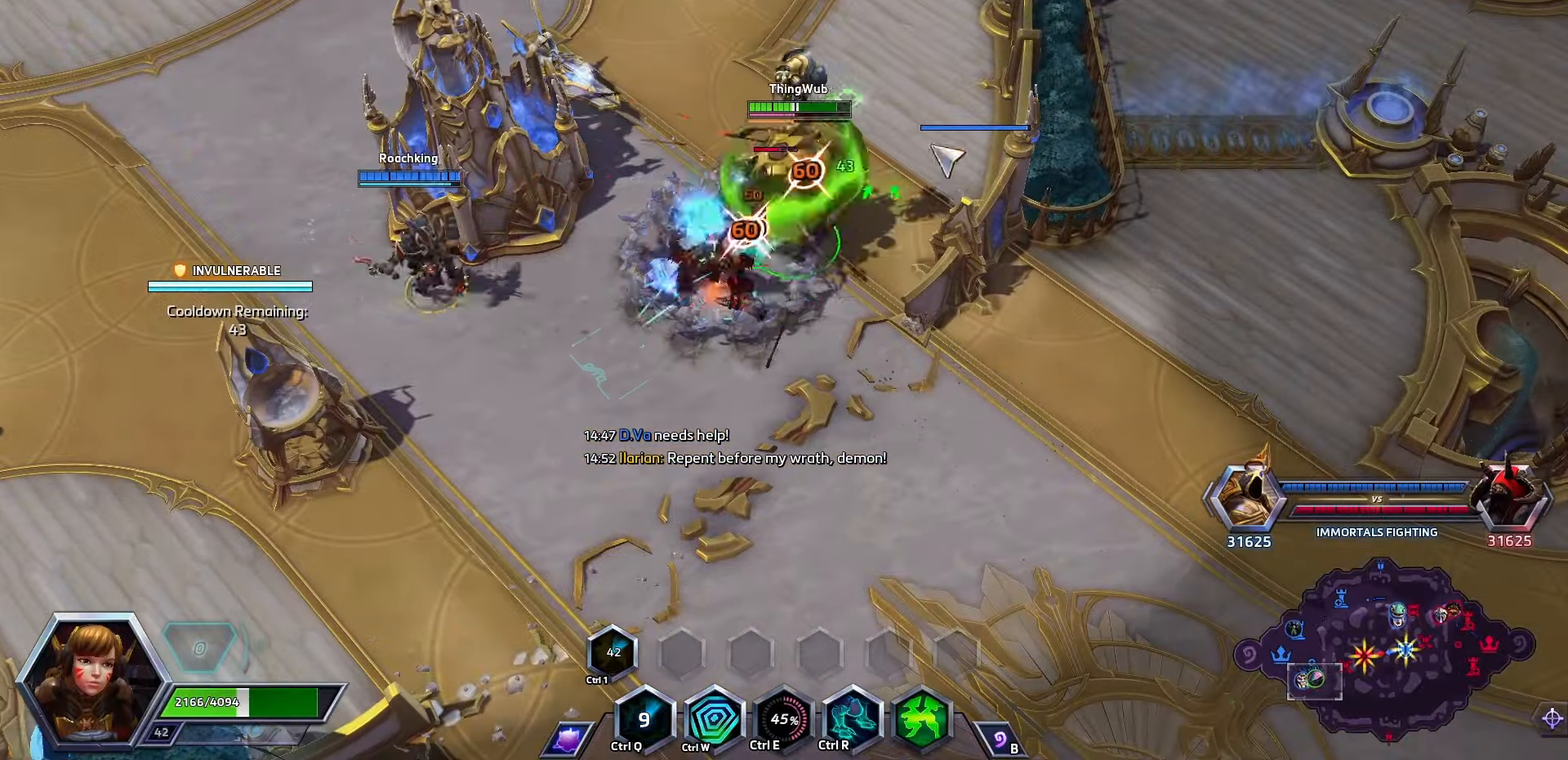
{"keys": [], "events": []}
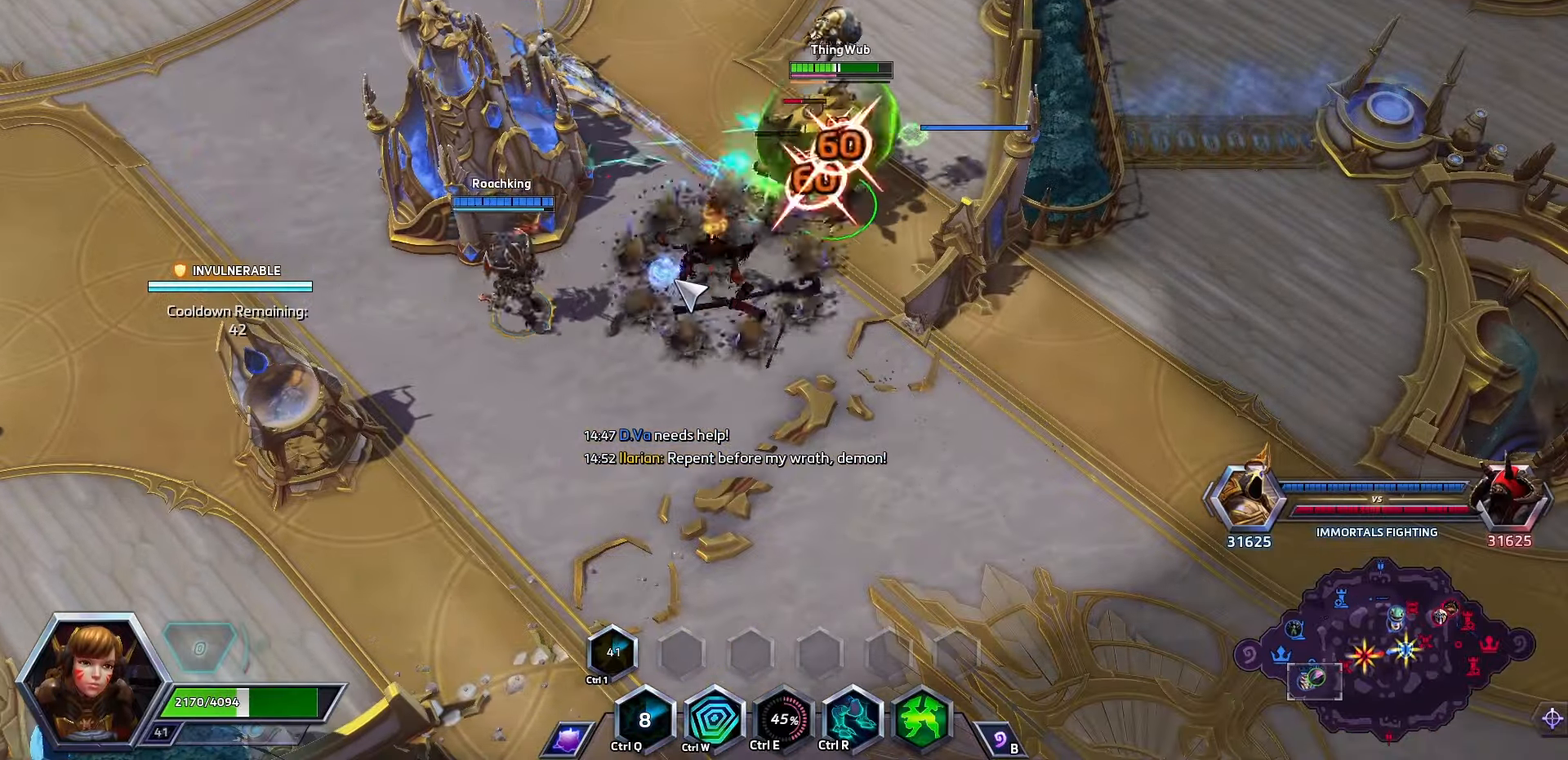
{"keys": [], "events": []}
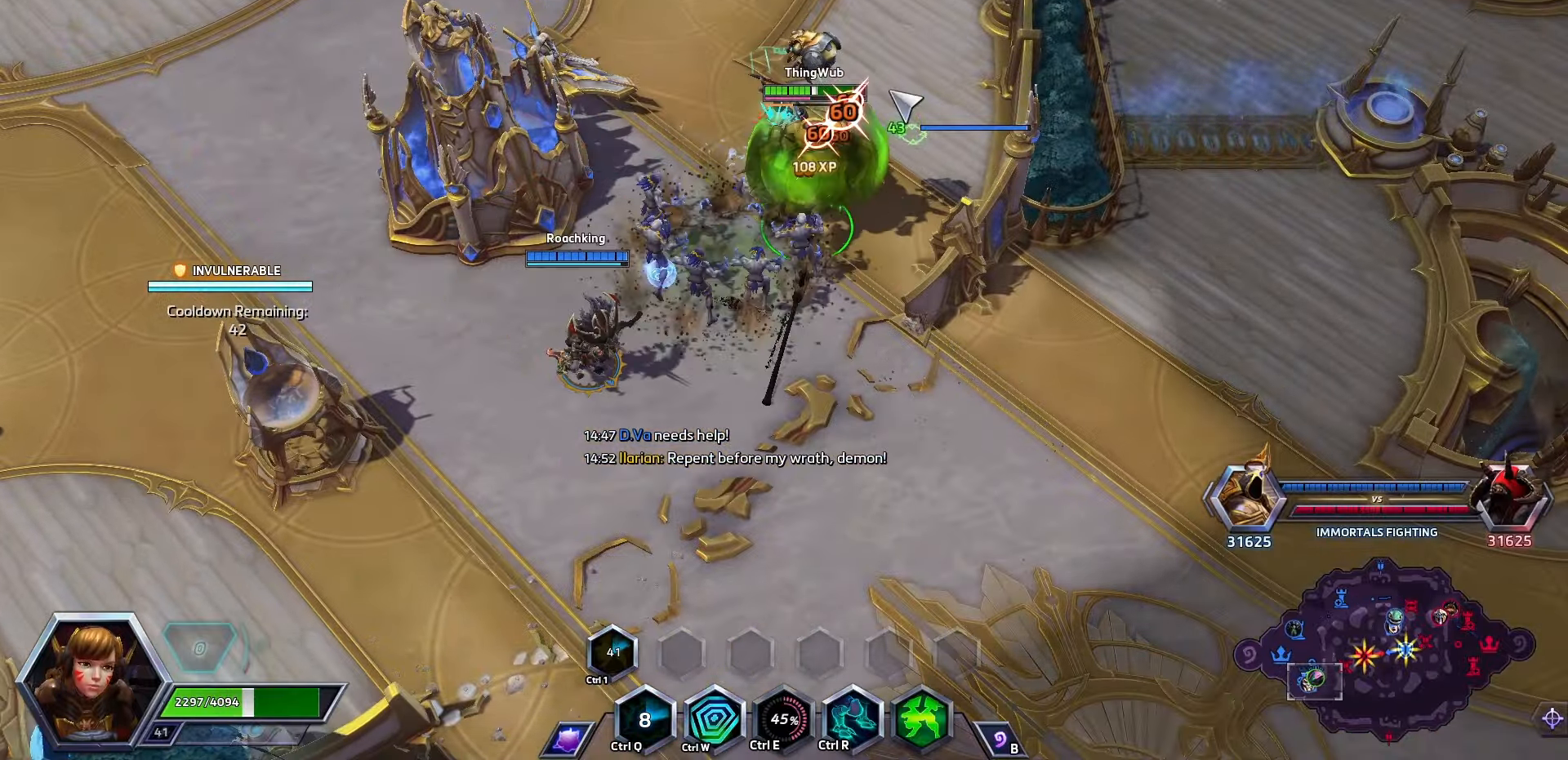
{"keys": ["space", "tab"], "events": [[67, "space", "down"], [67, "tab", "down"], [200, "tab", "up"], [400, "tab", "down"]]}
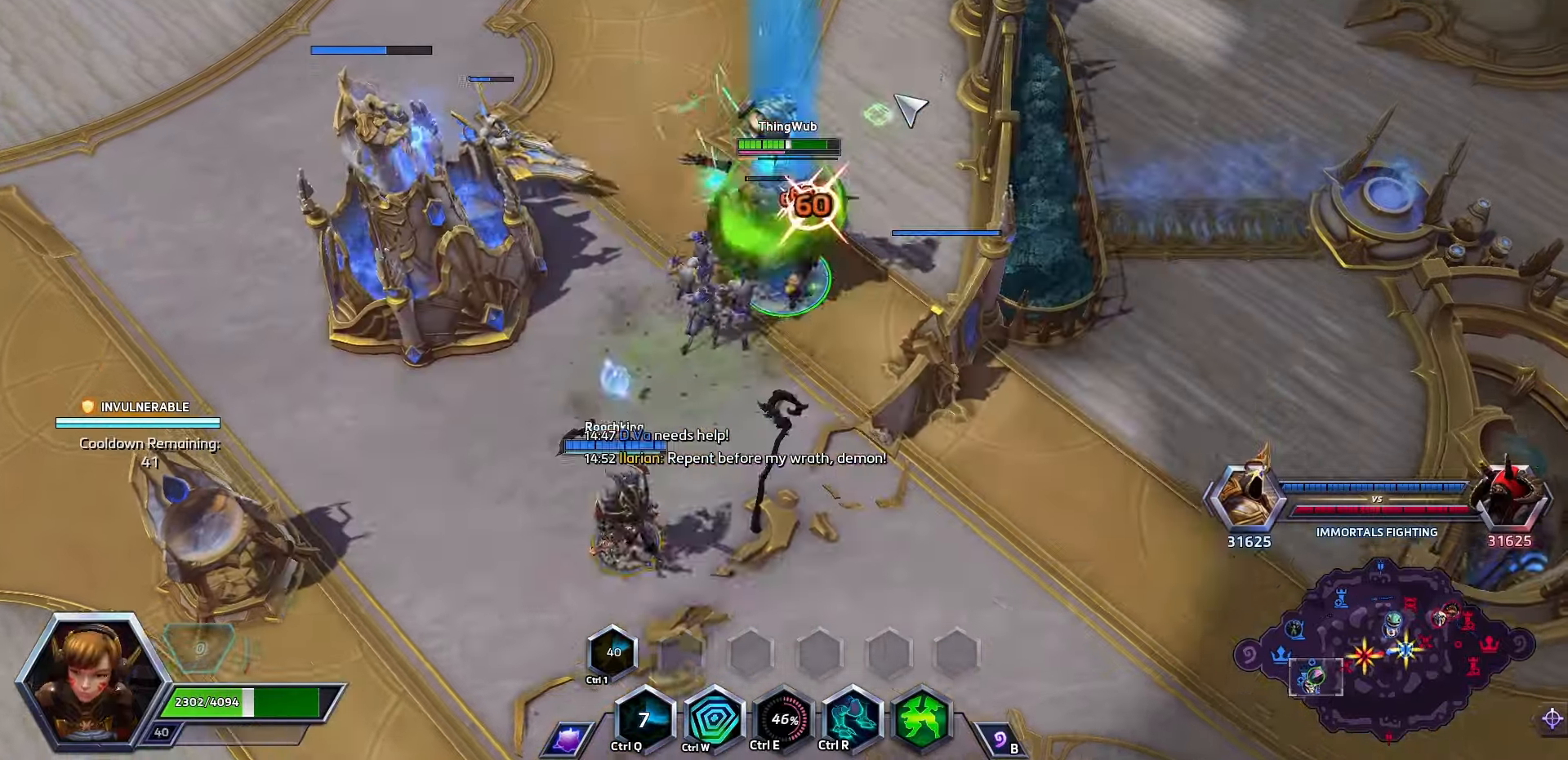
{"keys": ["space"], "events": [[67, "tab", "up"]]}
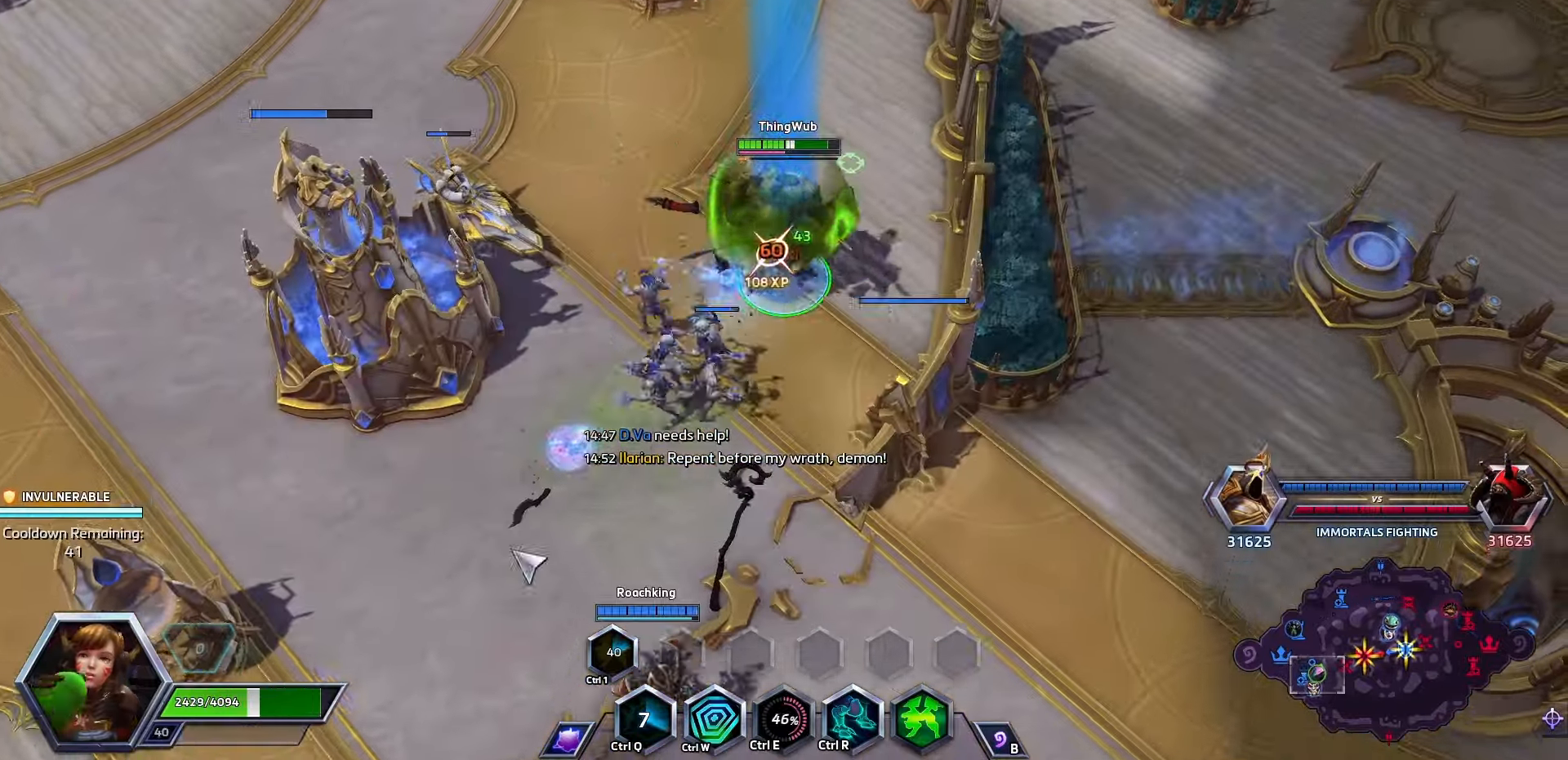
{"keys": ["space"], "events": []}
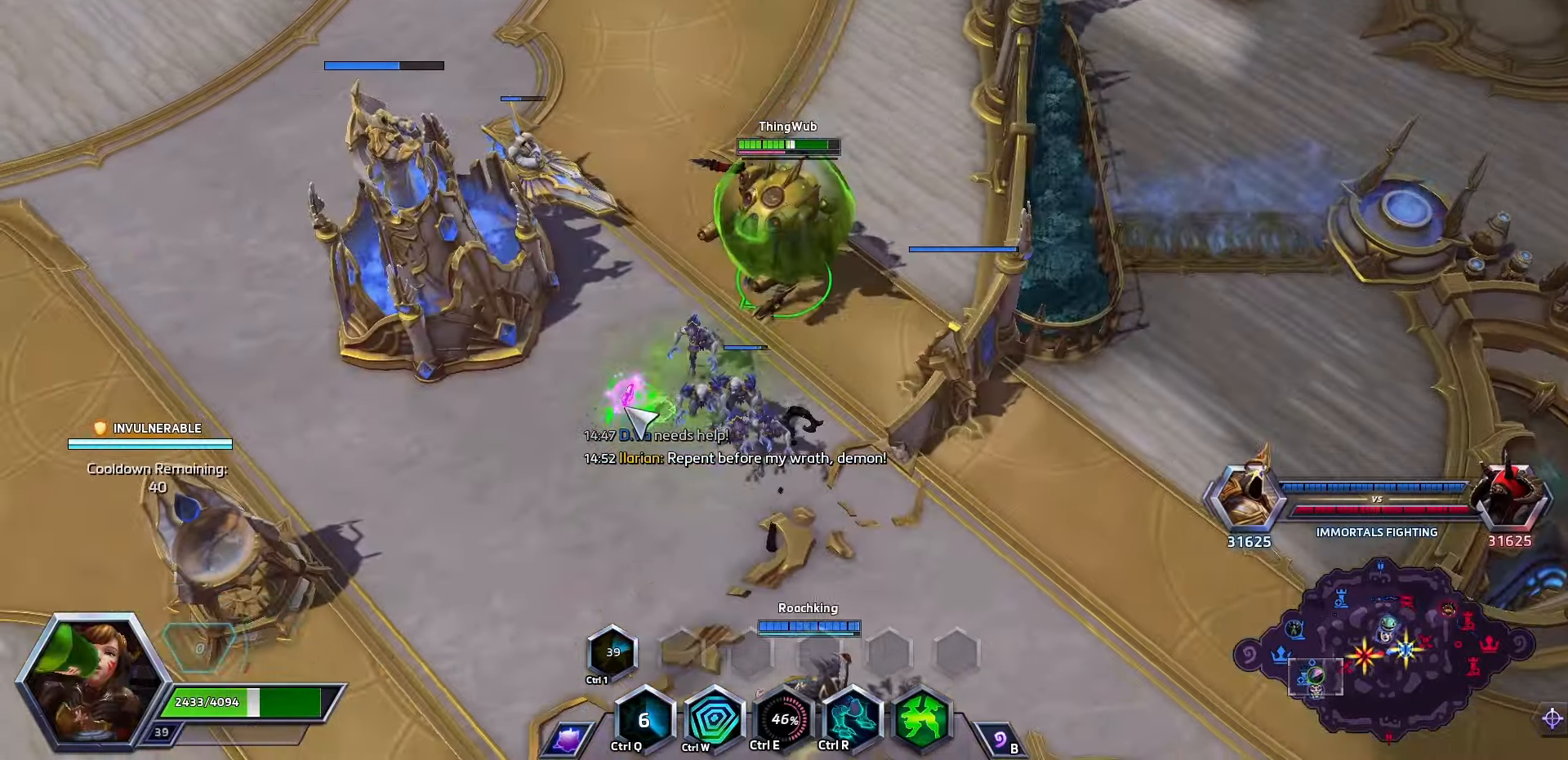
{"keys": ["space"], "events": [[33, "space", "up"], [400, "space", "down"]]}
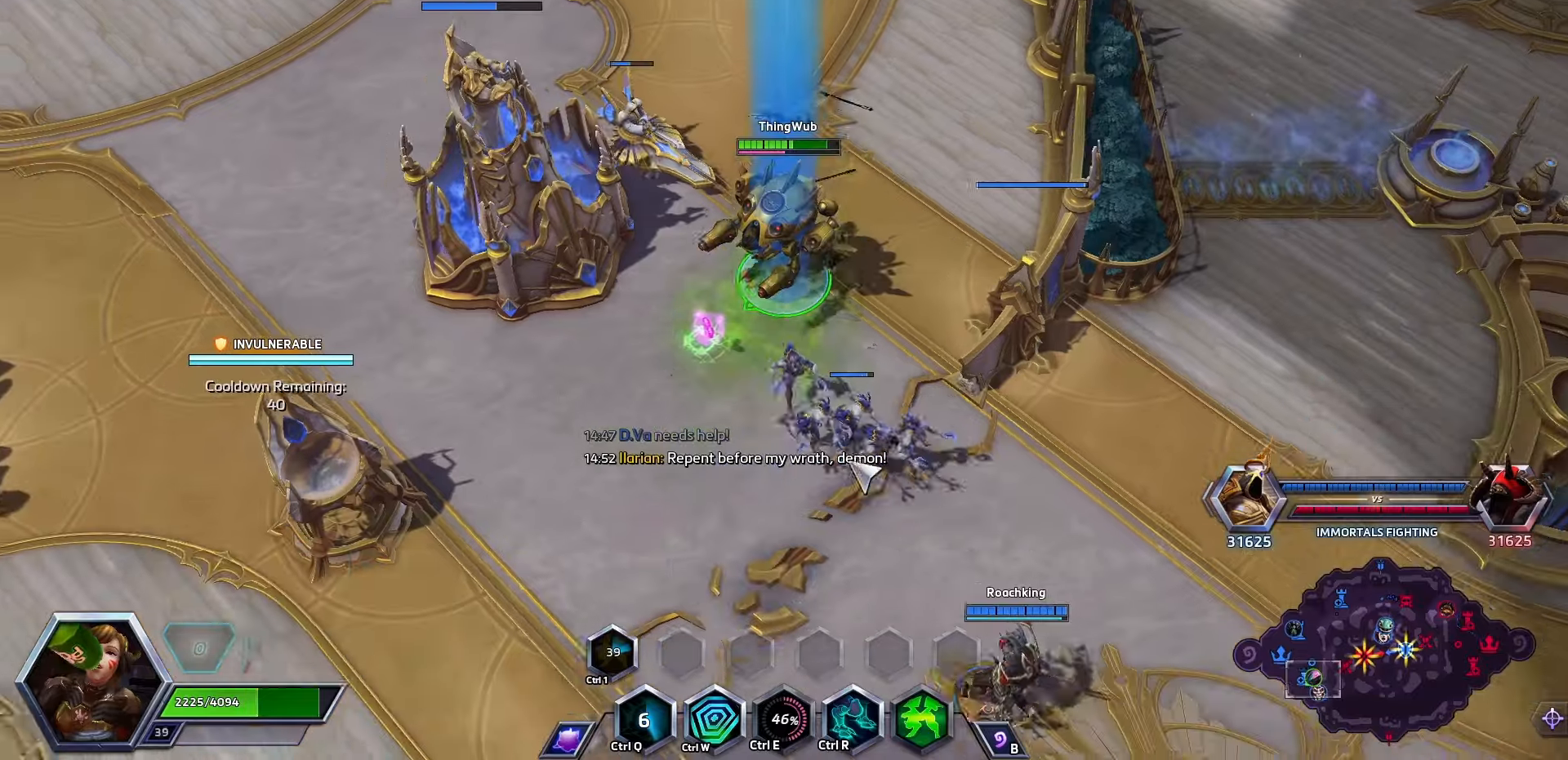
{"keys": ["space"], "events": []}
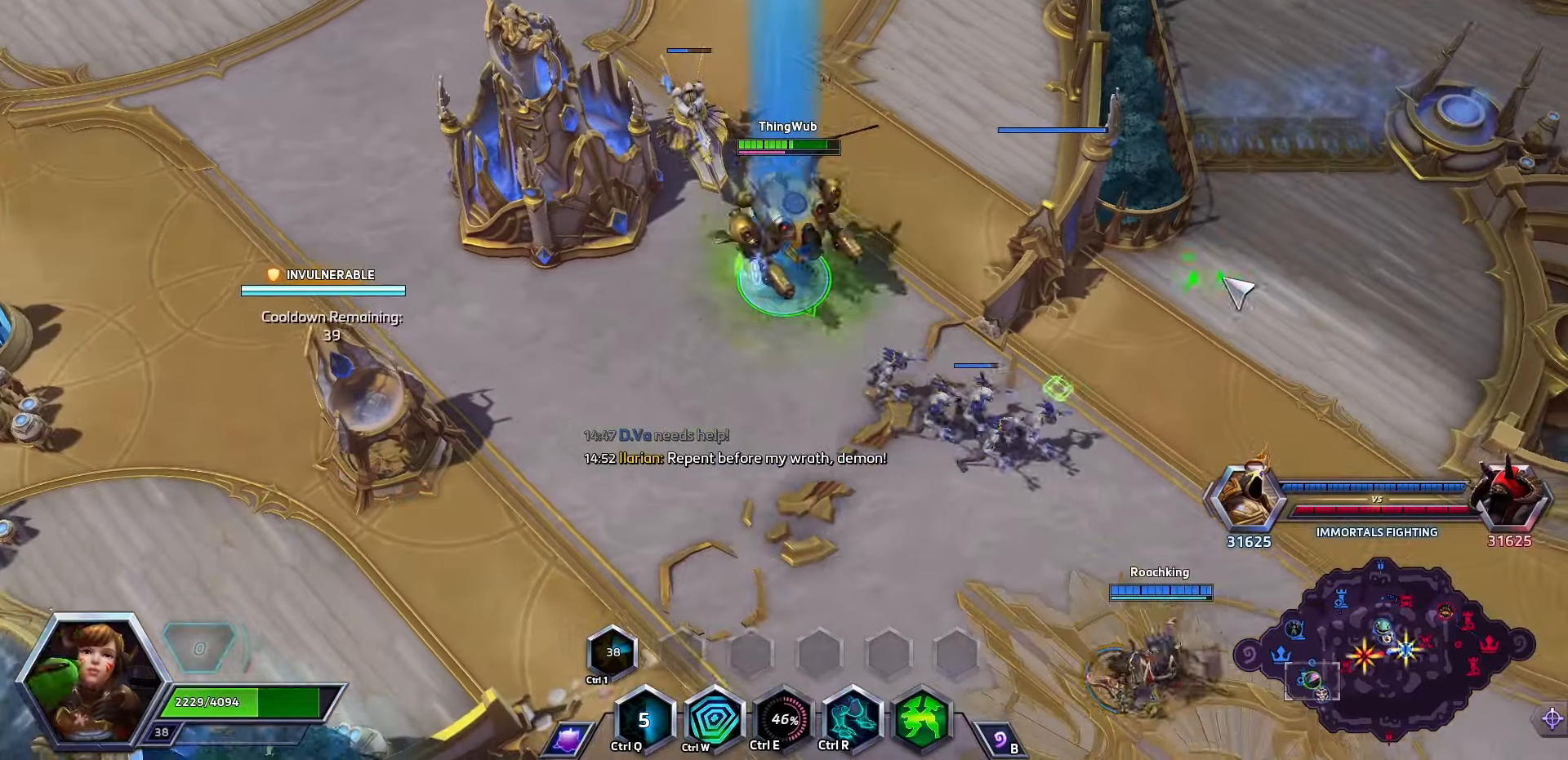
{"keys": ["space"], "events": [[167, "tab", "down"], [267, "tab", "up"]]}
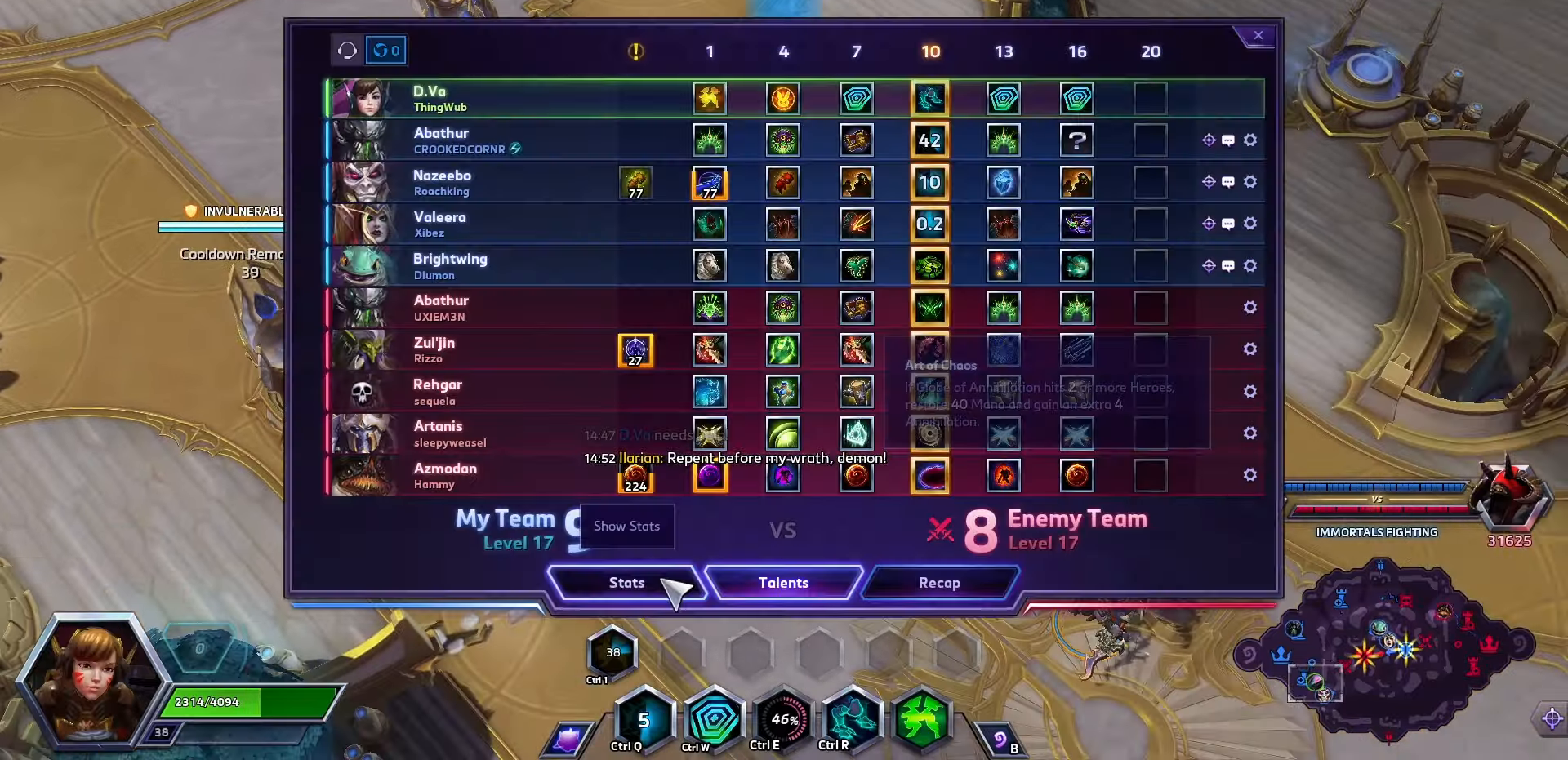
{"keys": ["space"], "events": []}
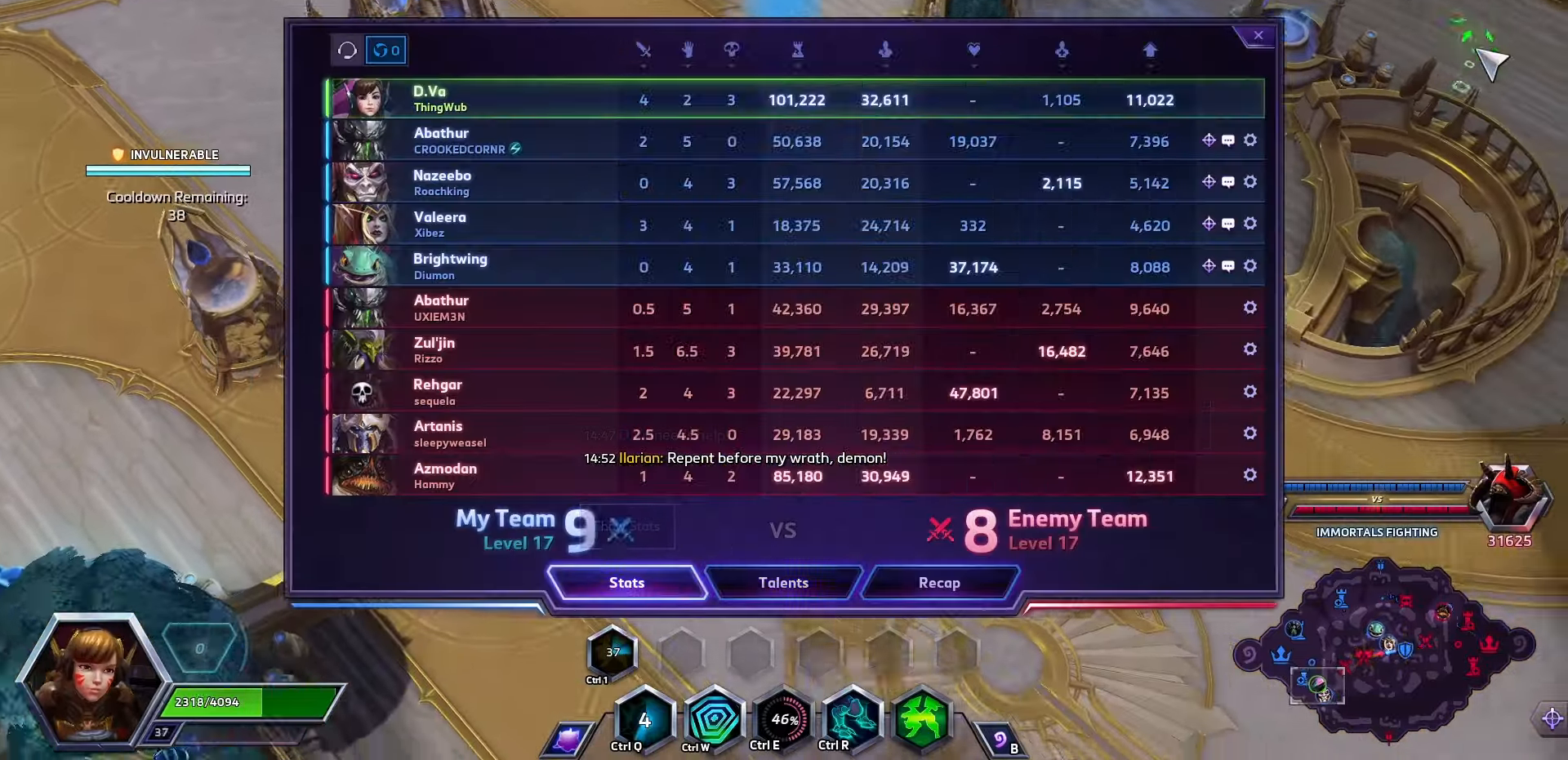
{"keys": ["space"], "events": []}
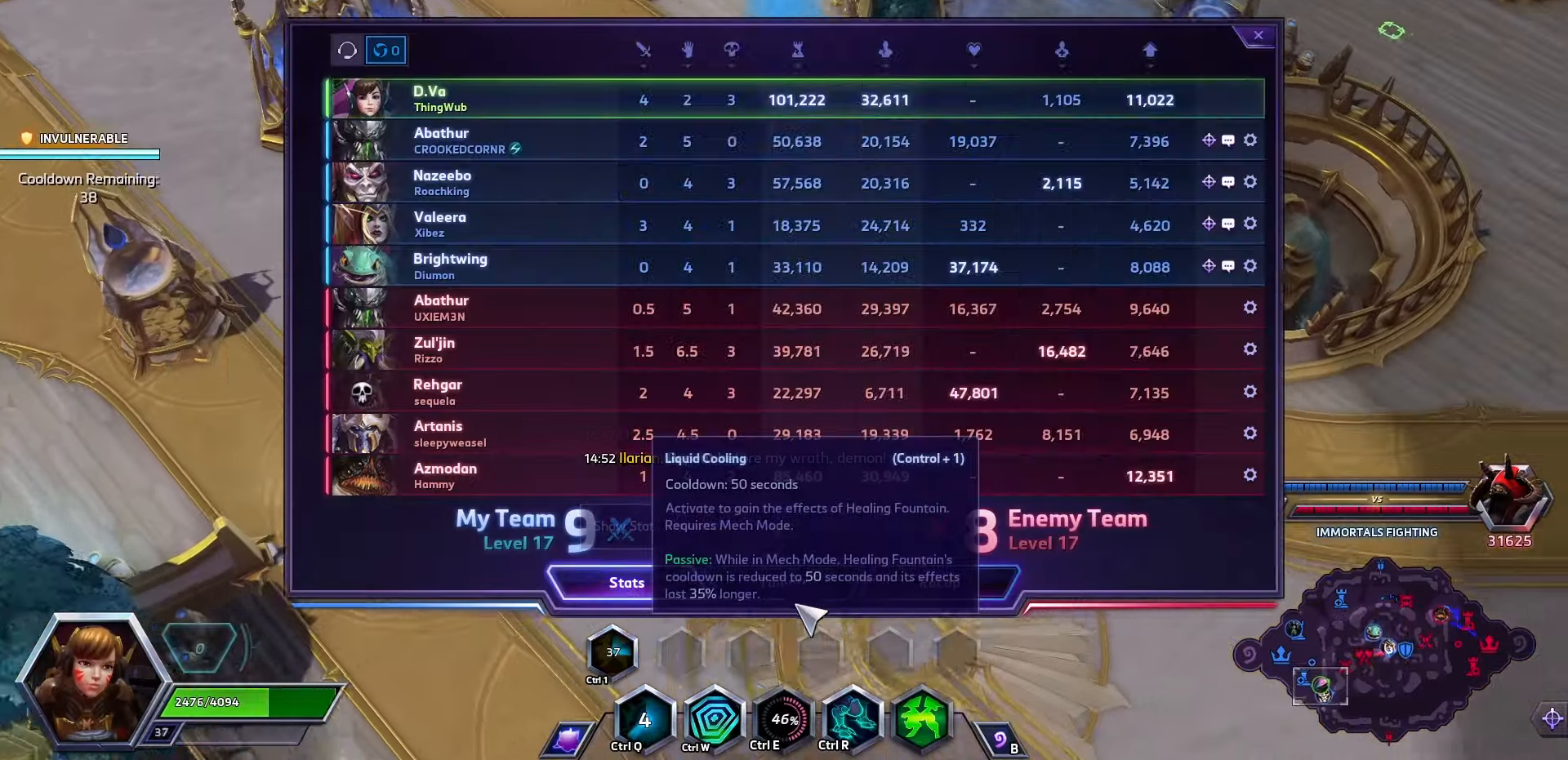
{"keys": ["space"], "events": []}
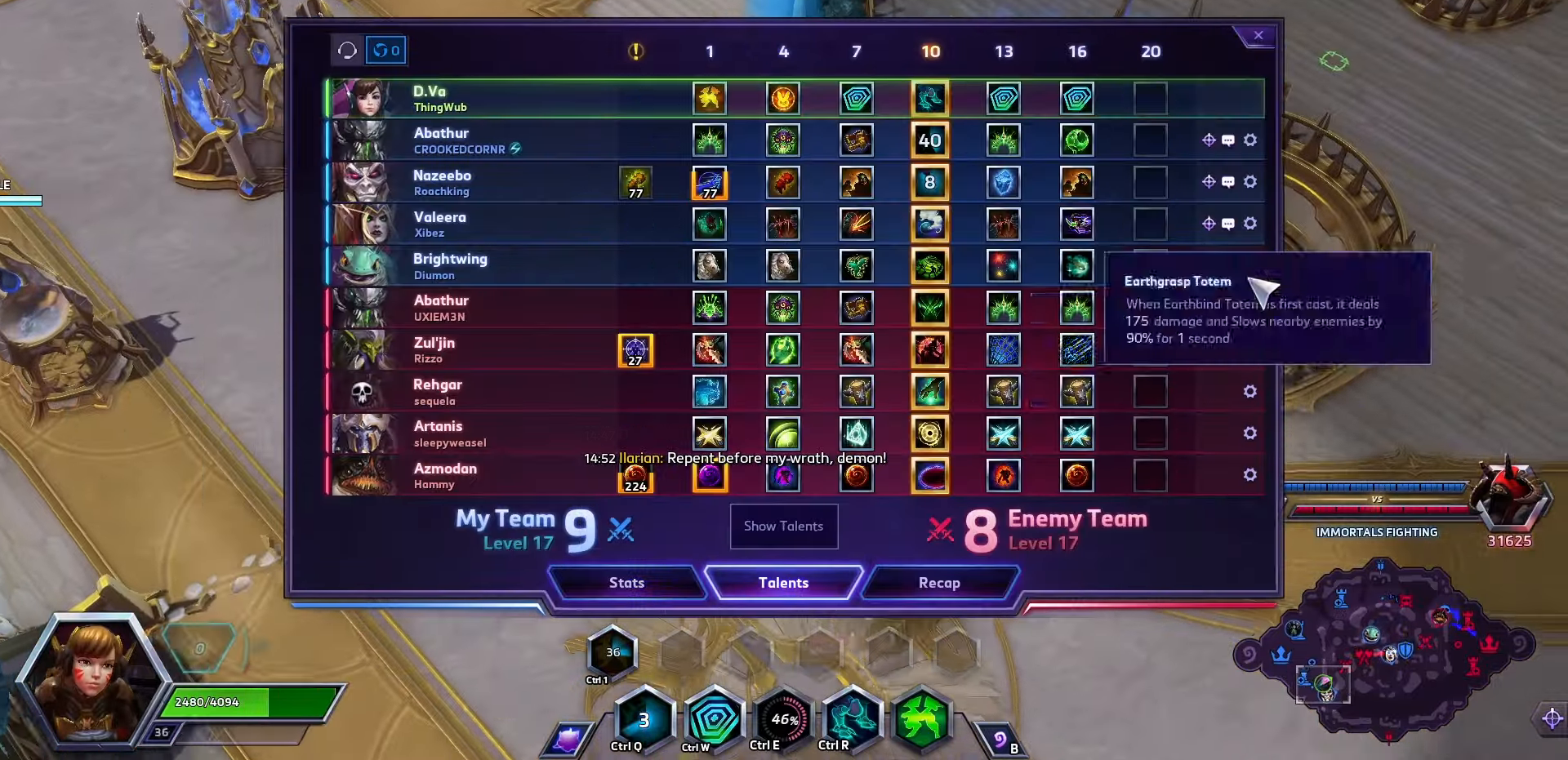
{"keys": ["space"], "events": [[67, "tab", "down"], [167, "tab", "up"]]}
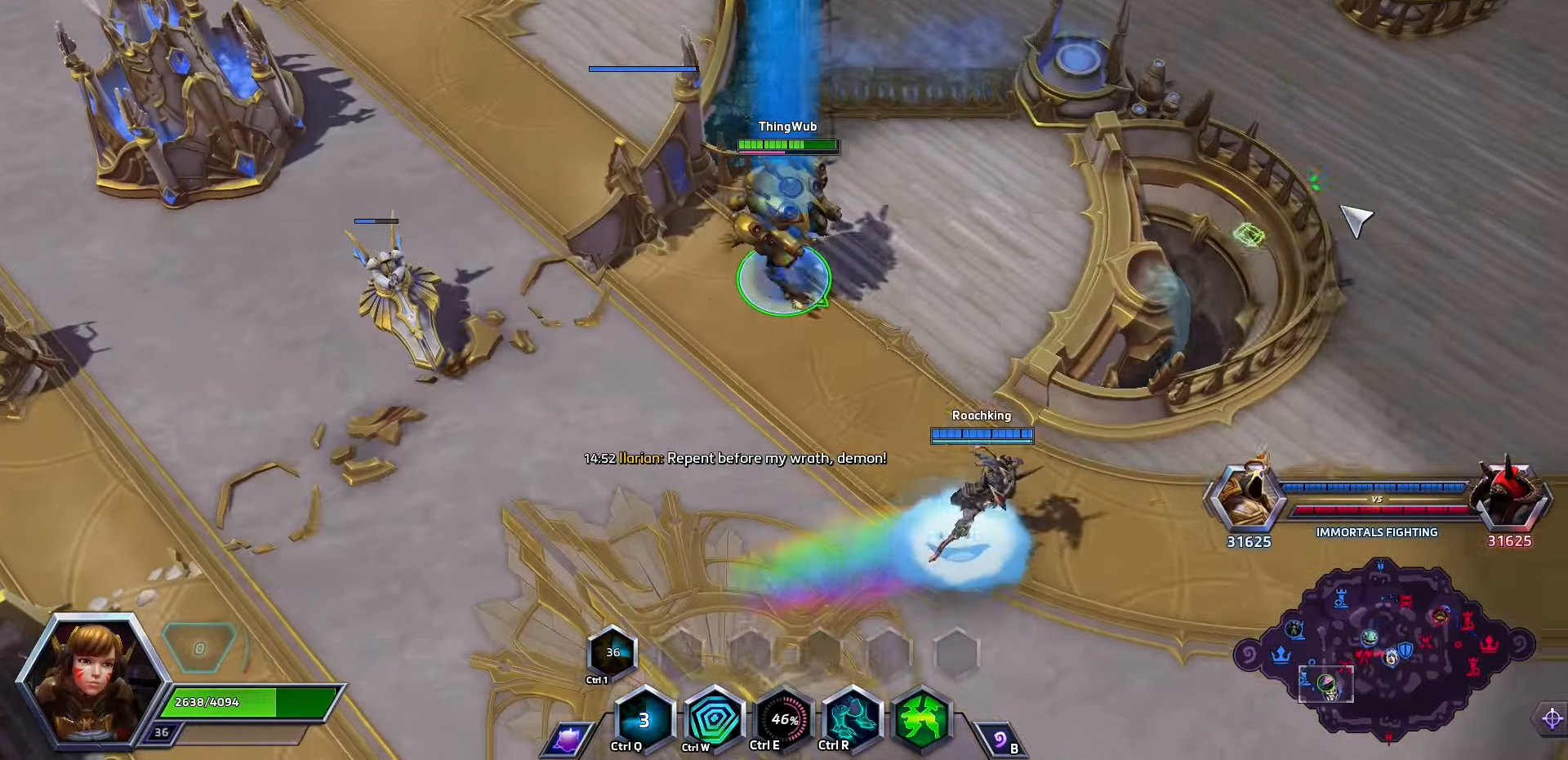
{"keys": ["space"], "events": []}
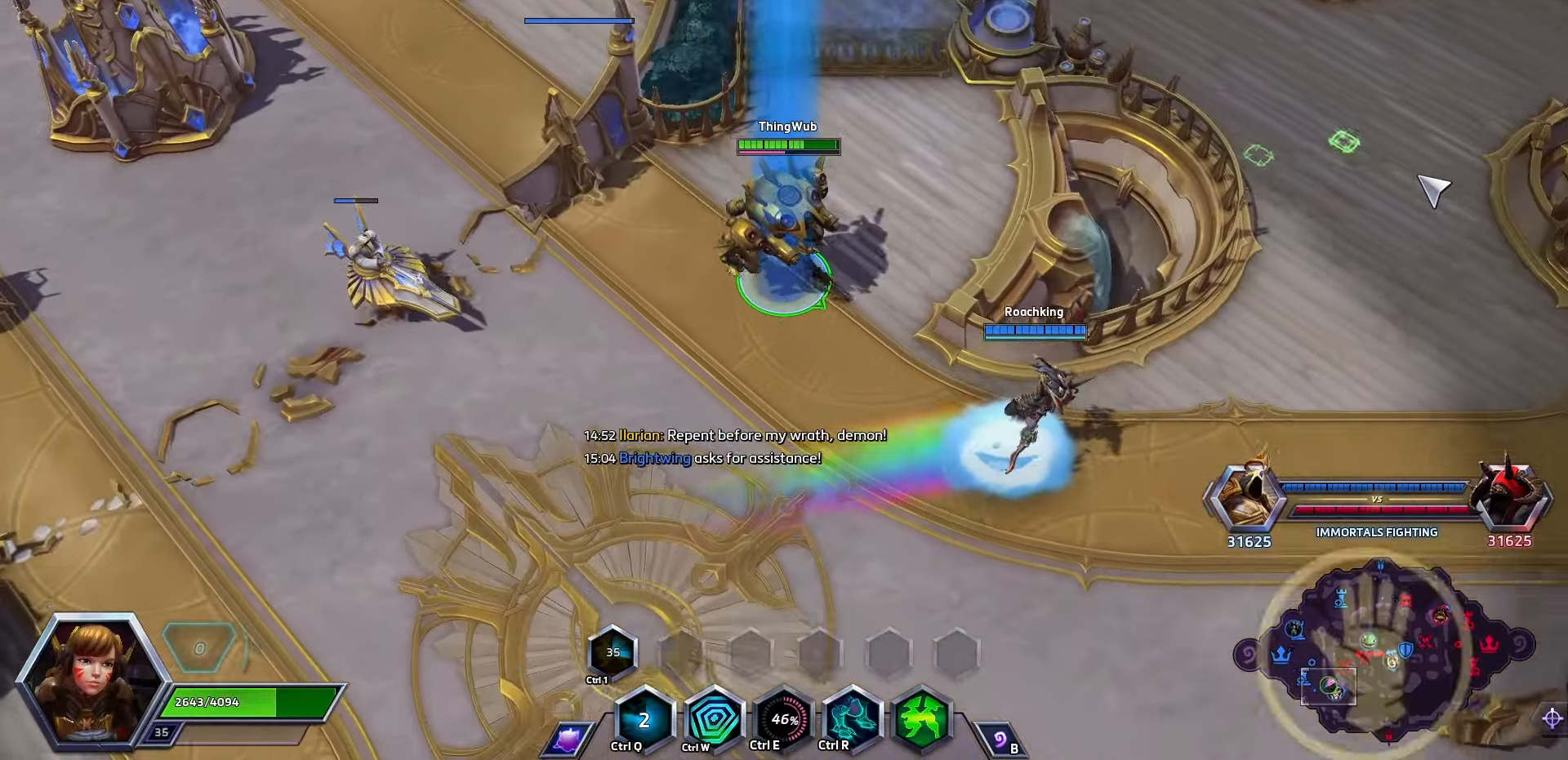
{"keys": [], "events": [[200, "space", "up"]]}
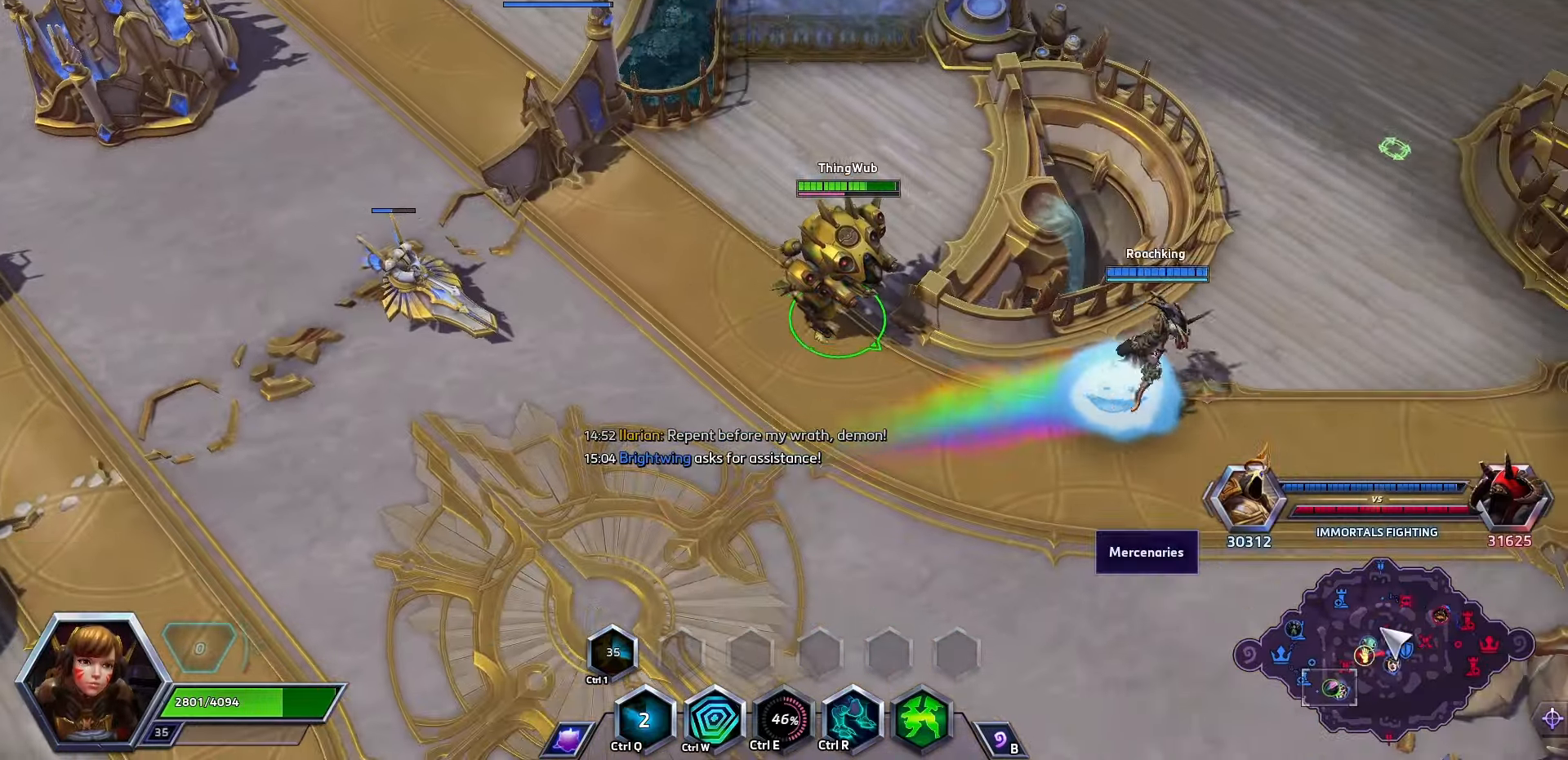
{"keys": [], "events": []}
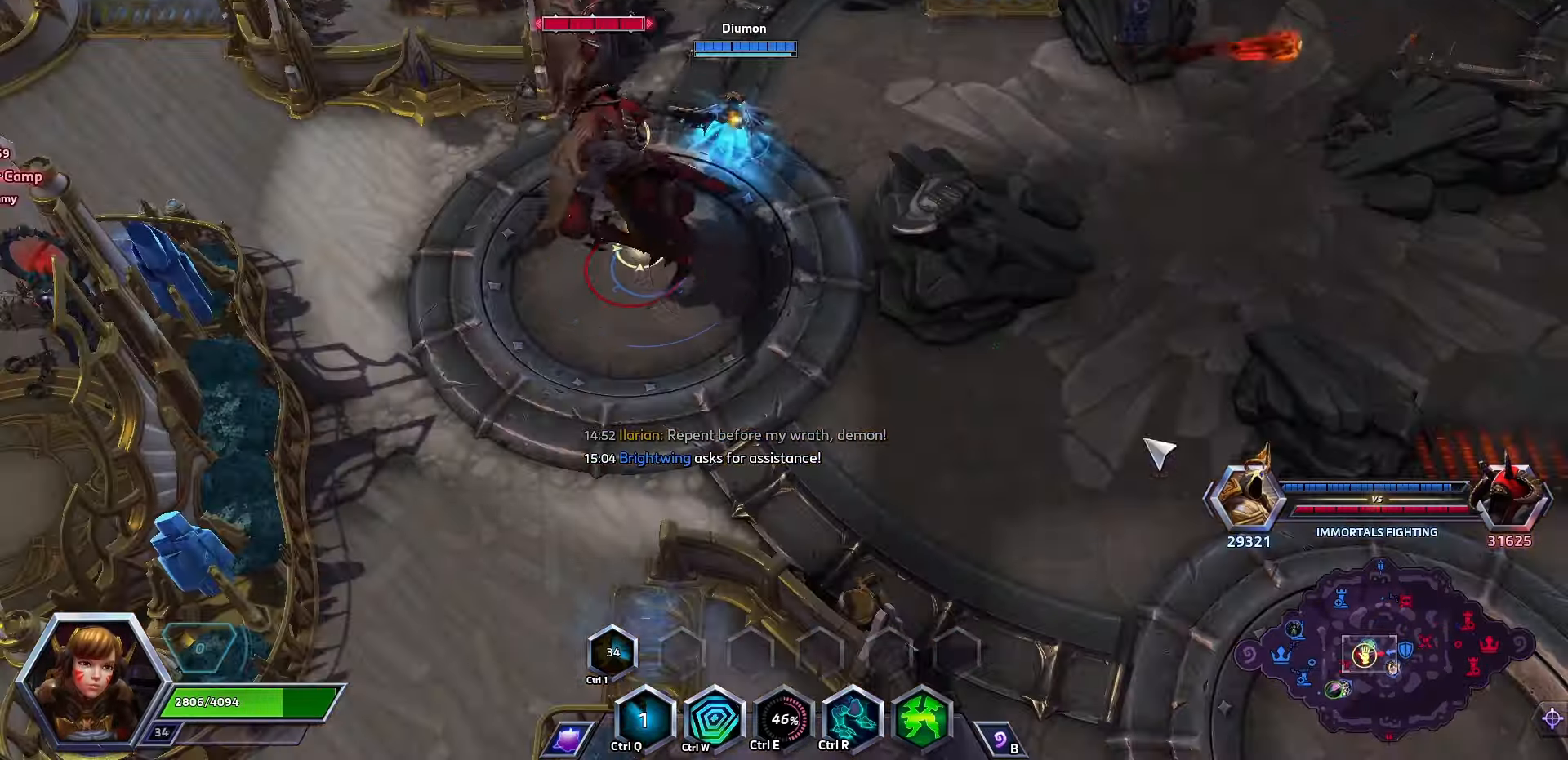
{"keys": ["q"], "events": [[433, "q", "down"]]}
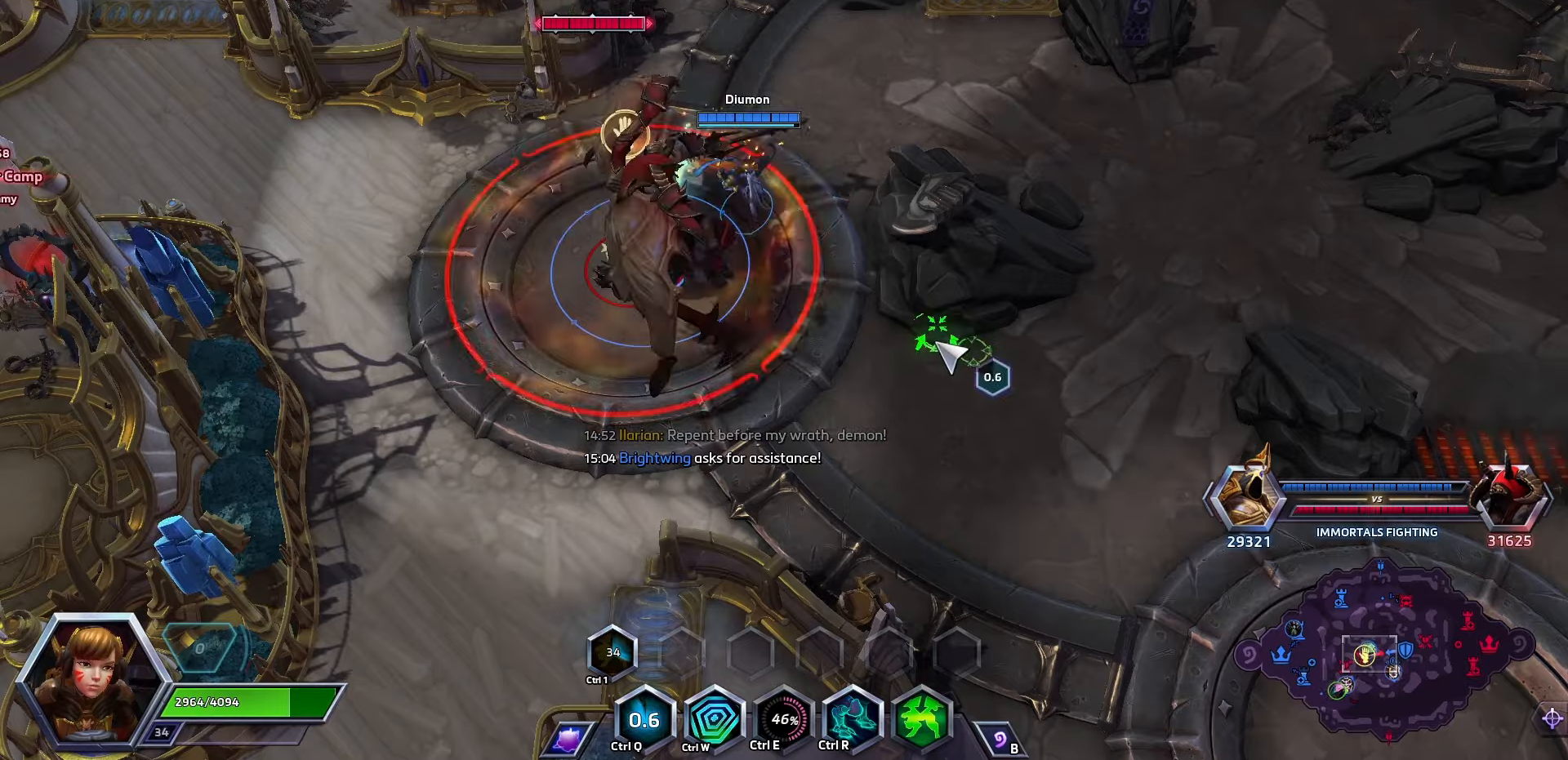
{"keys": ["space"], "events": [[66, "q", "up"], [266, "space", "down"]]}
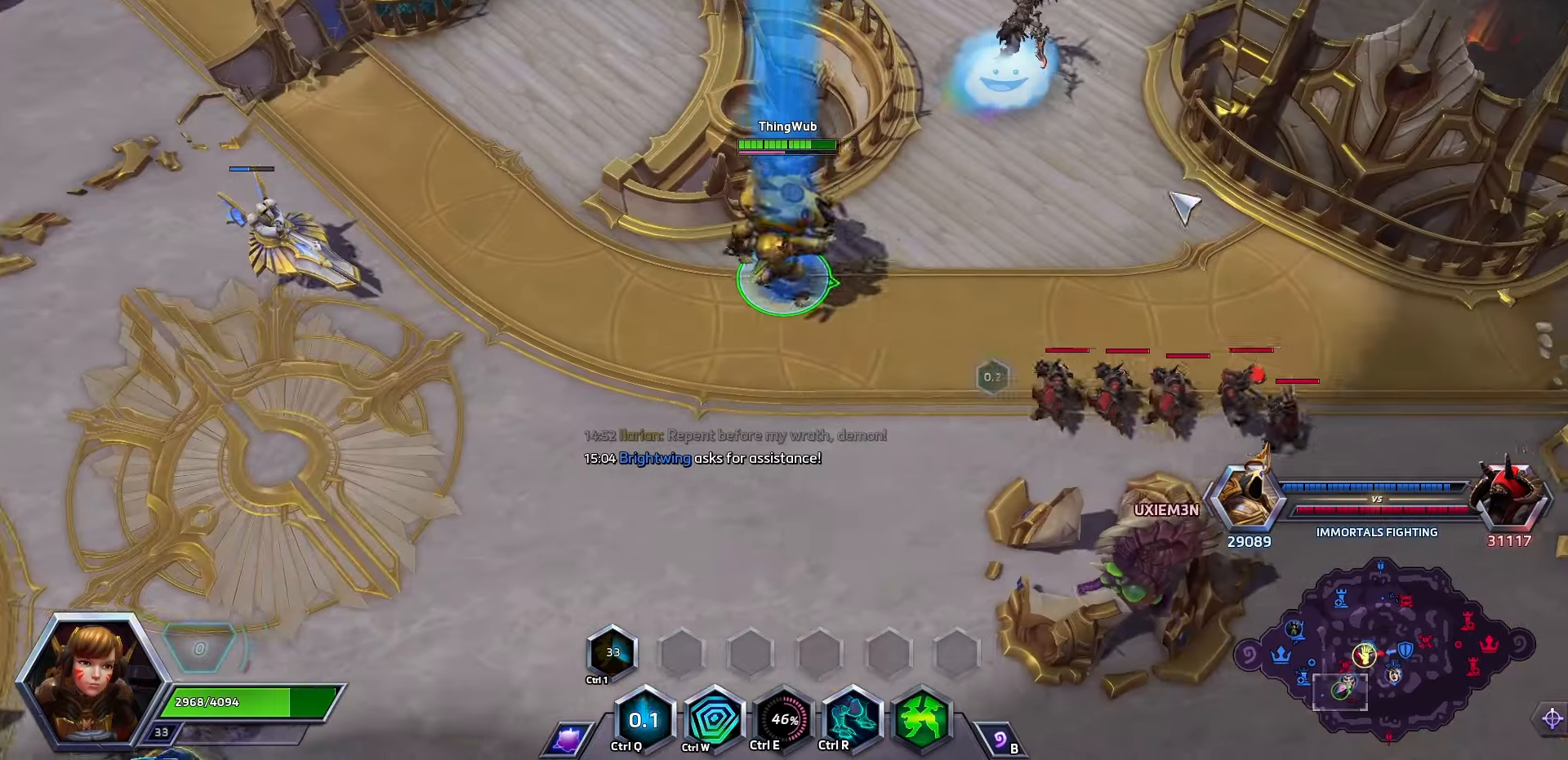
{"keys": ["space"], "events": []}
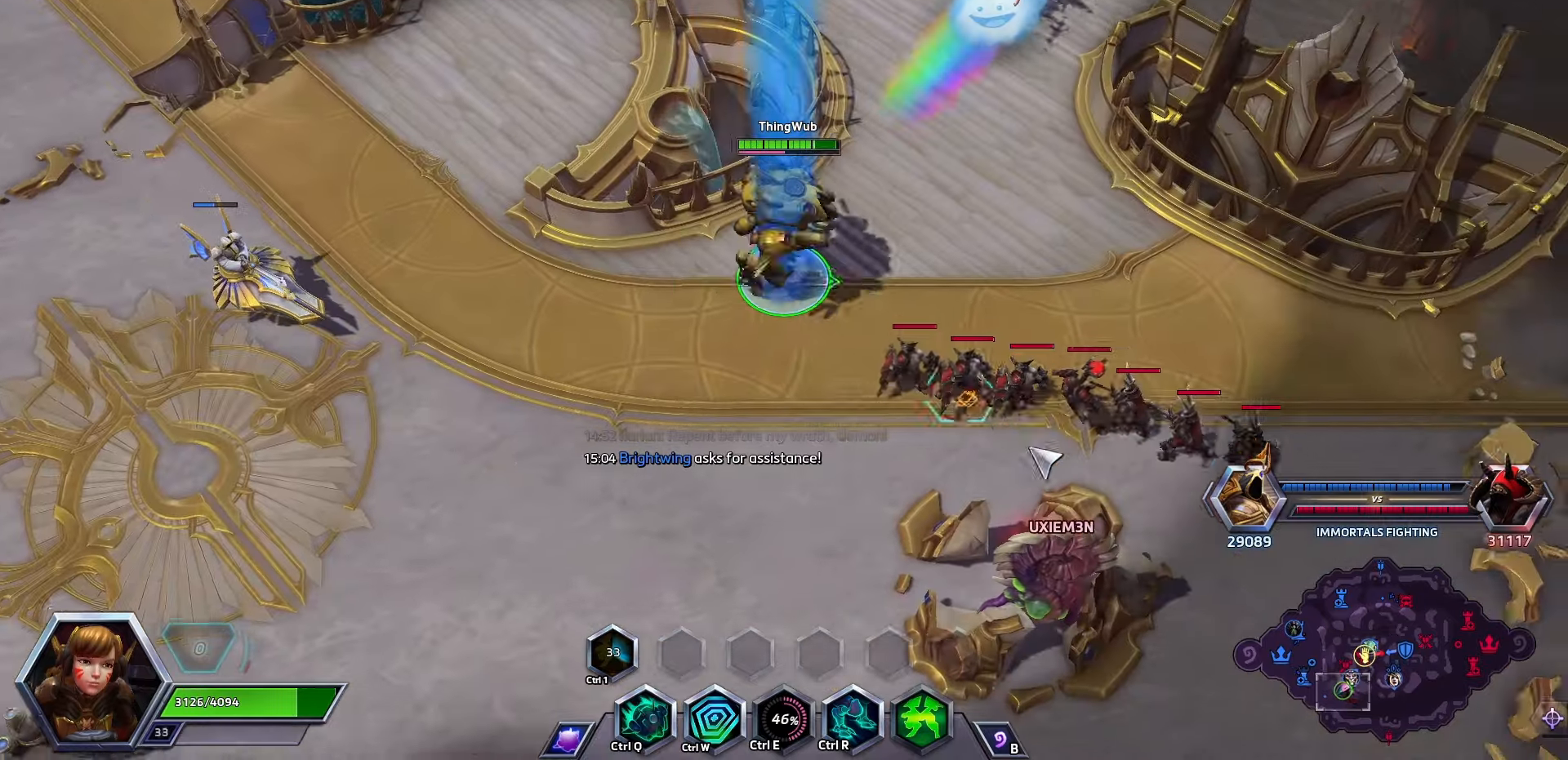
{"keys": ["space"], "events": []}
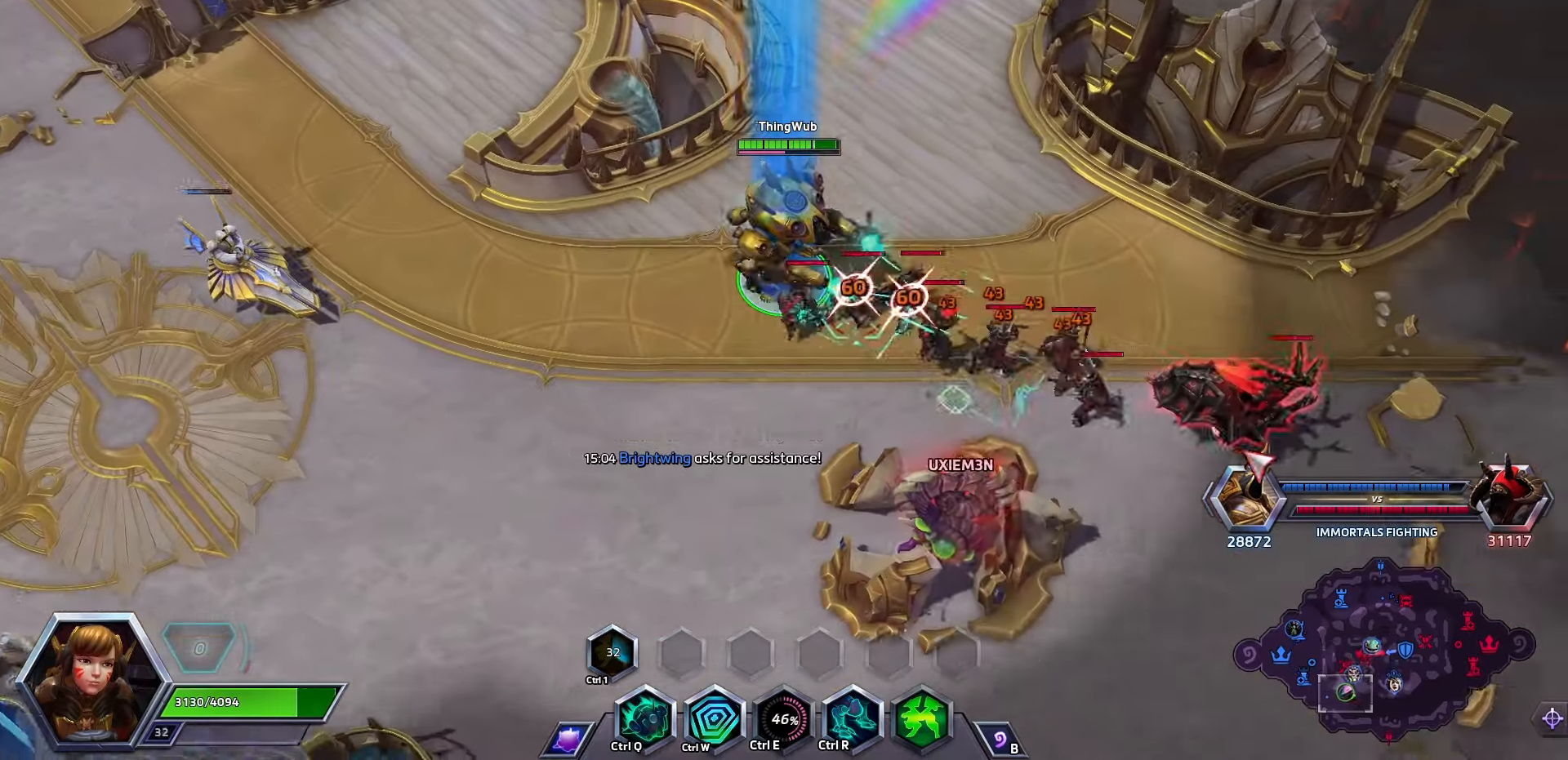
{"keys": ["space"], "events": [[33, "q", "down"], [166, "q", "up"]]}
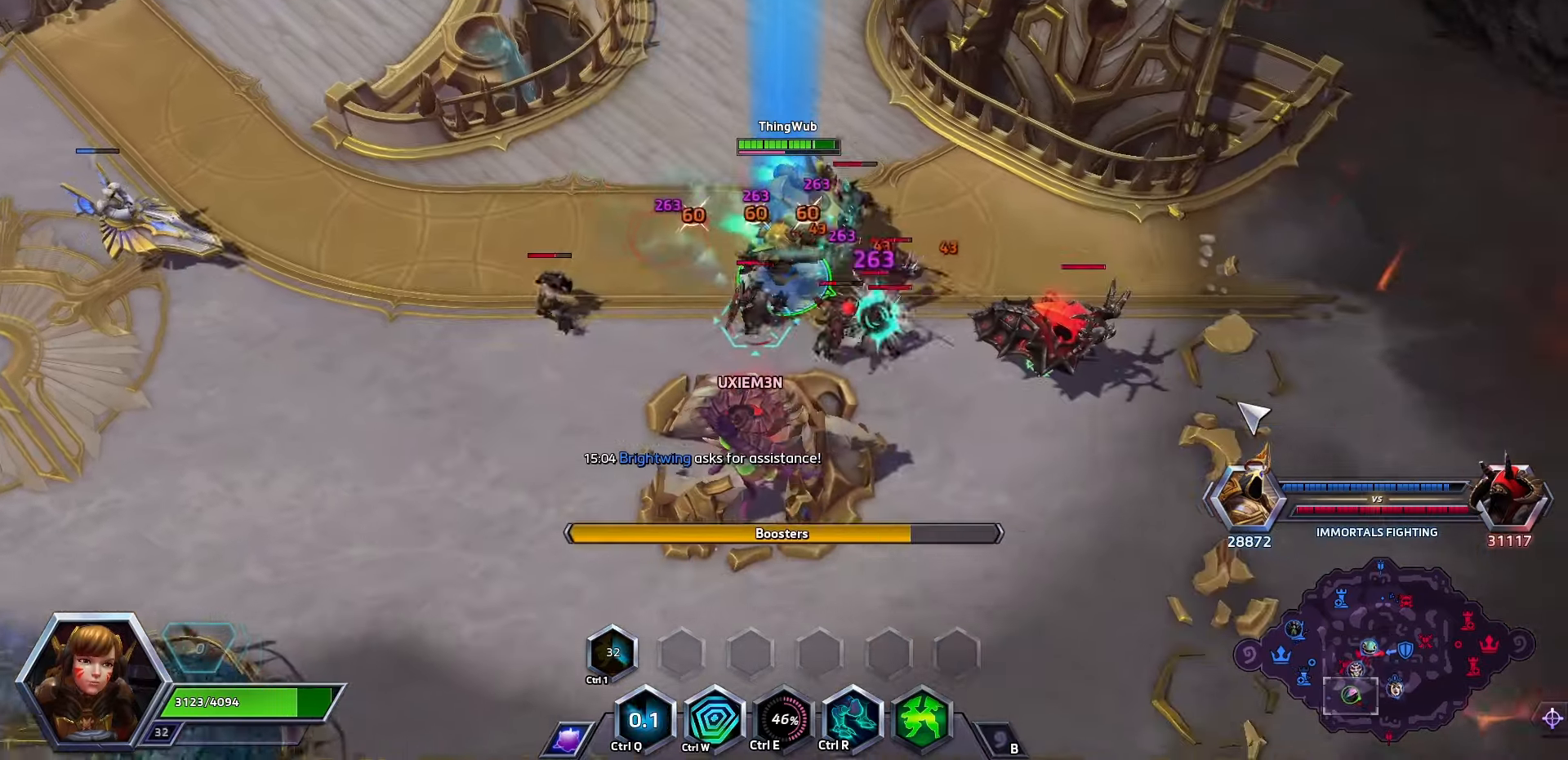
{"keys": ["q", "space"], "events": [[366, "q", "down"]]}
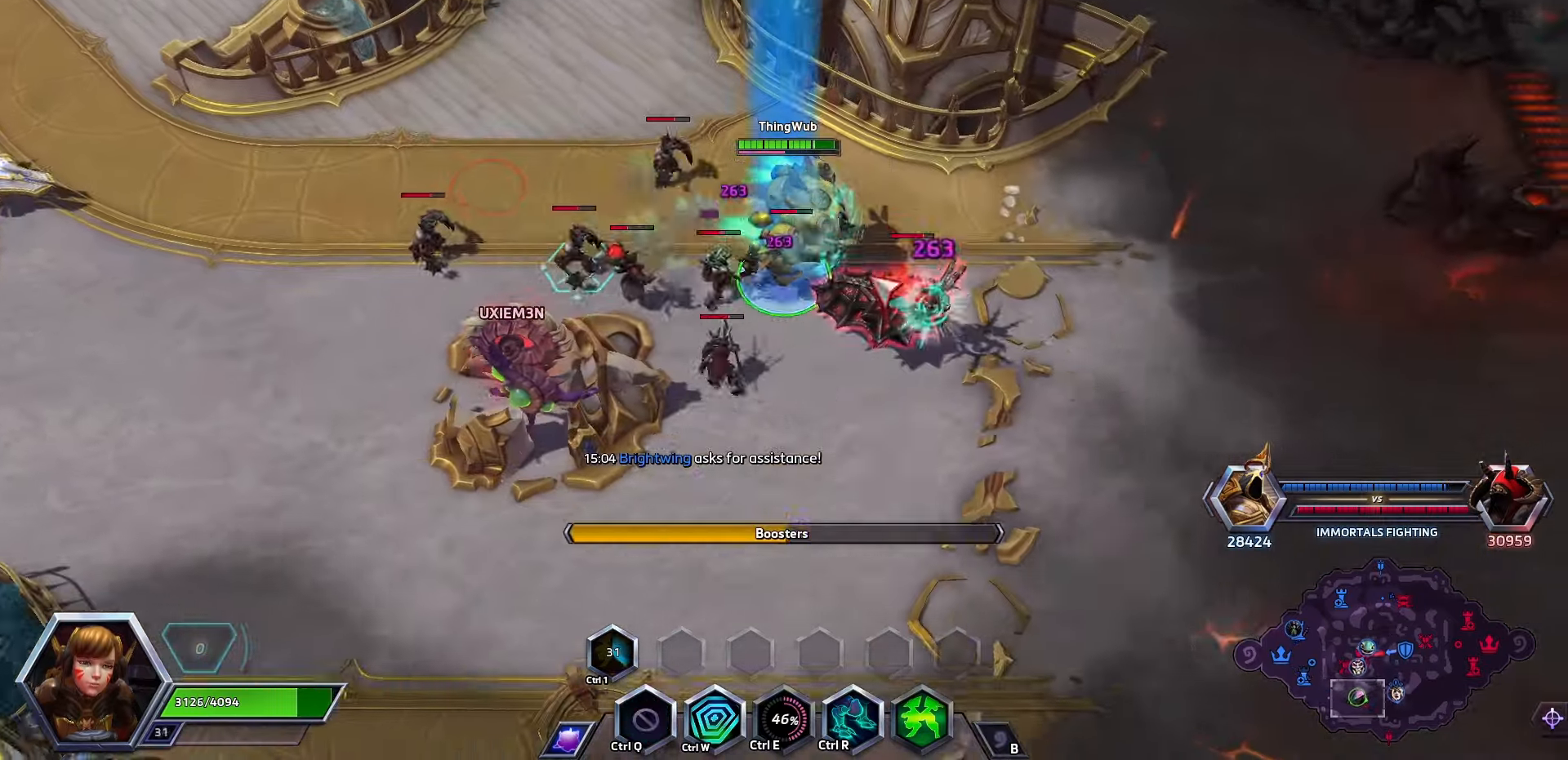
{"keys": [], "events": [[33, "q", "up"], [100, "space", "up"], [200, "a", "down"], [300, "a", "up"]]}
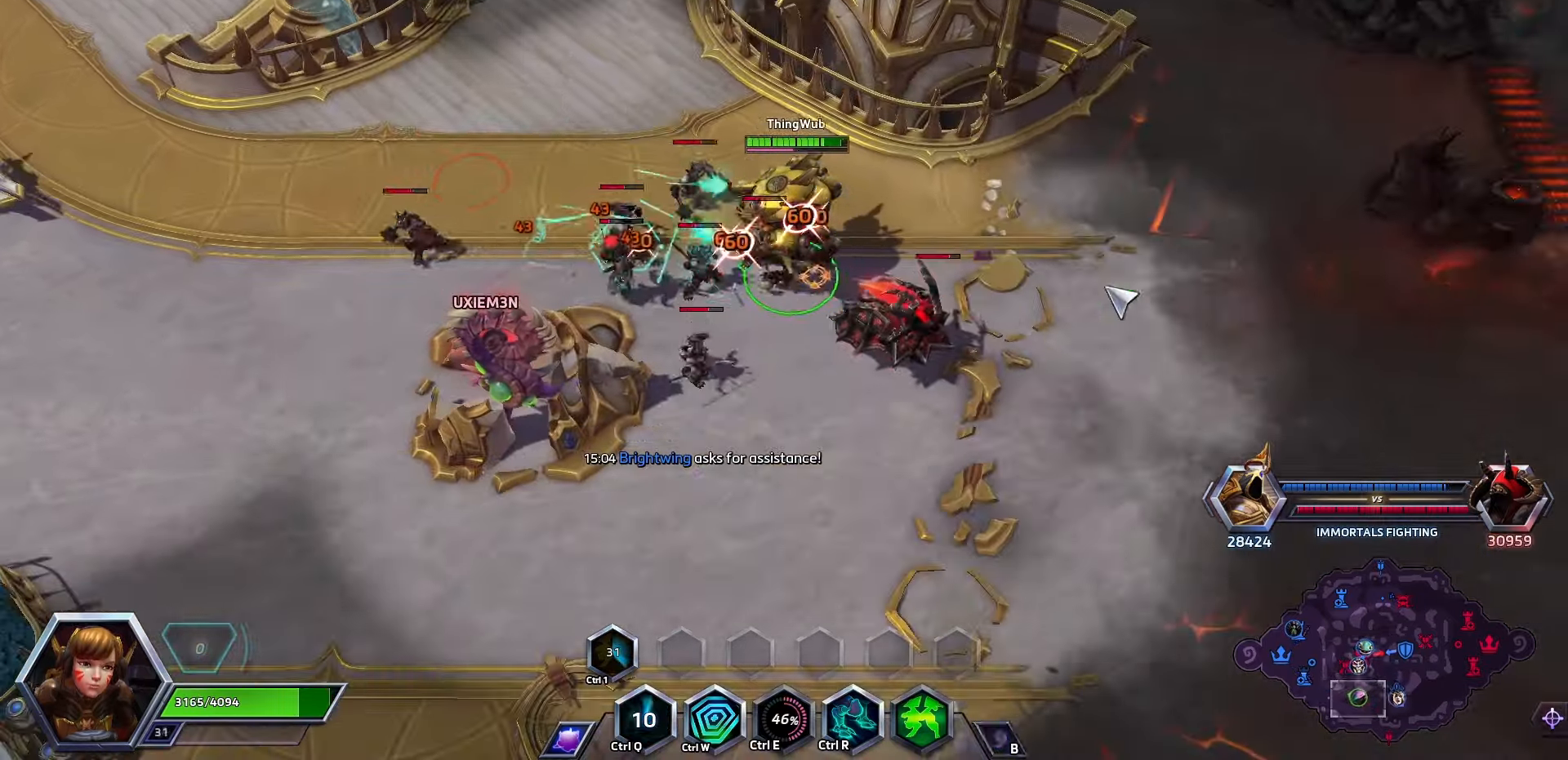
{"keys": [], "events": []}
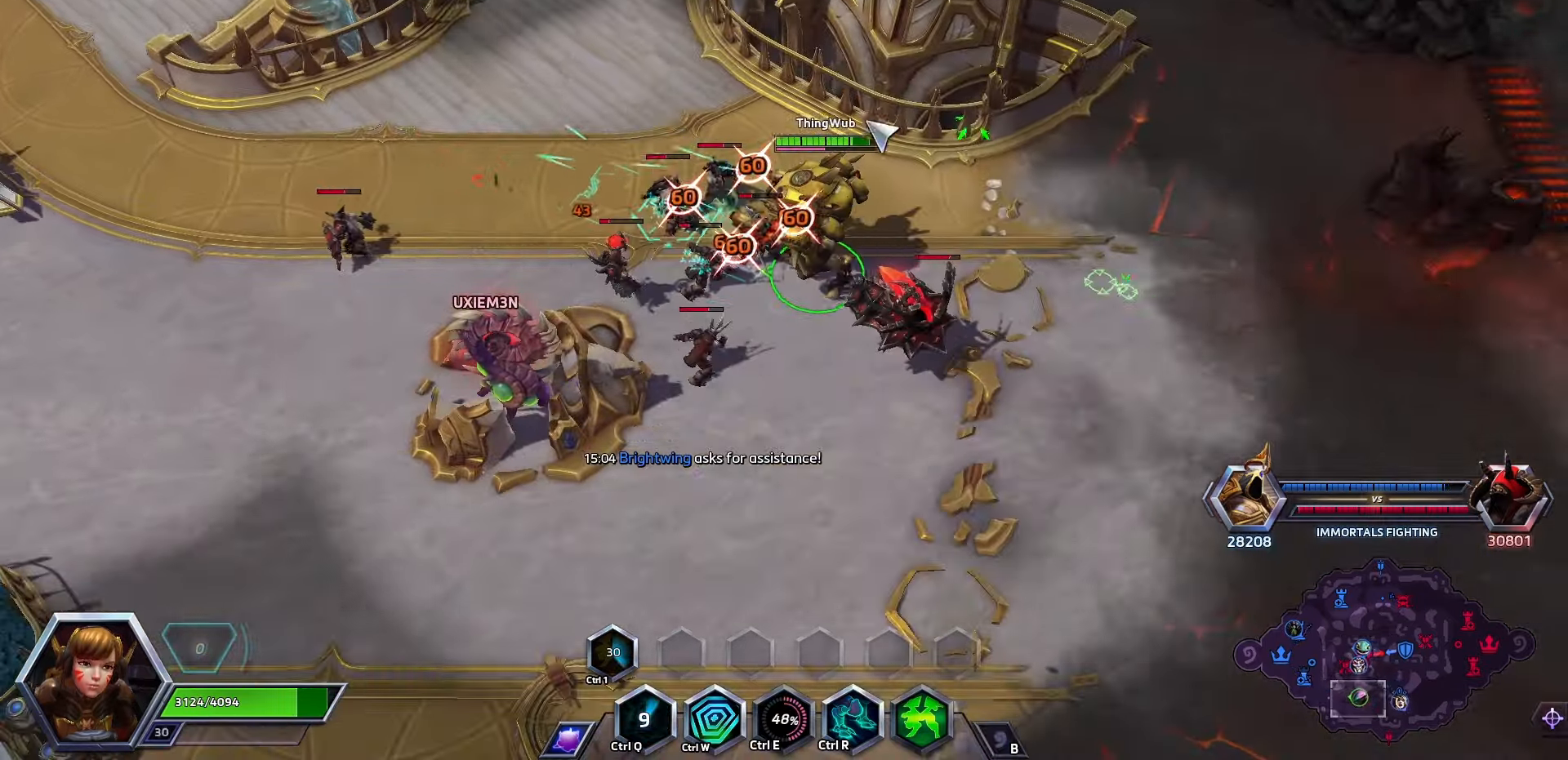
{"keys": [], "events": []}
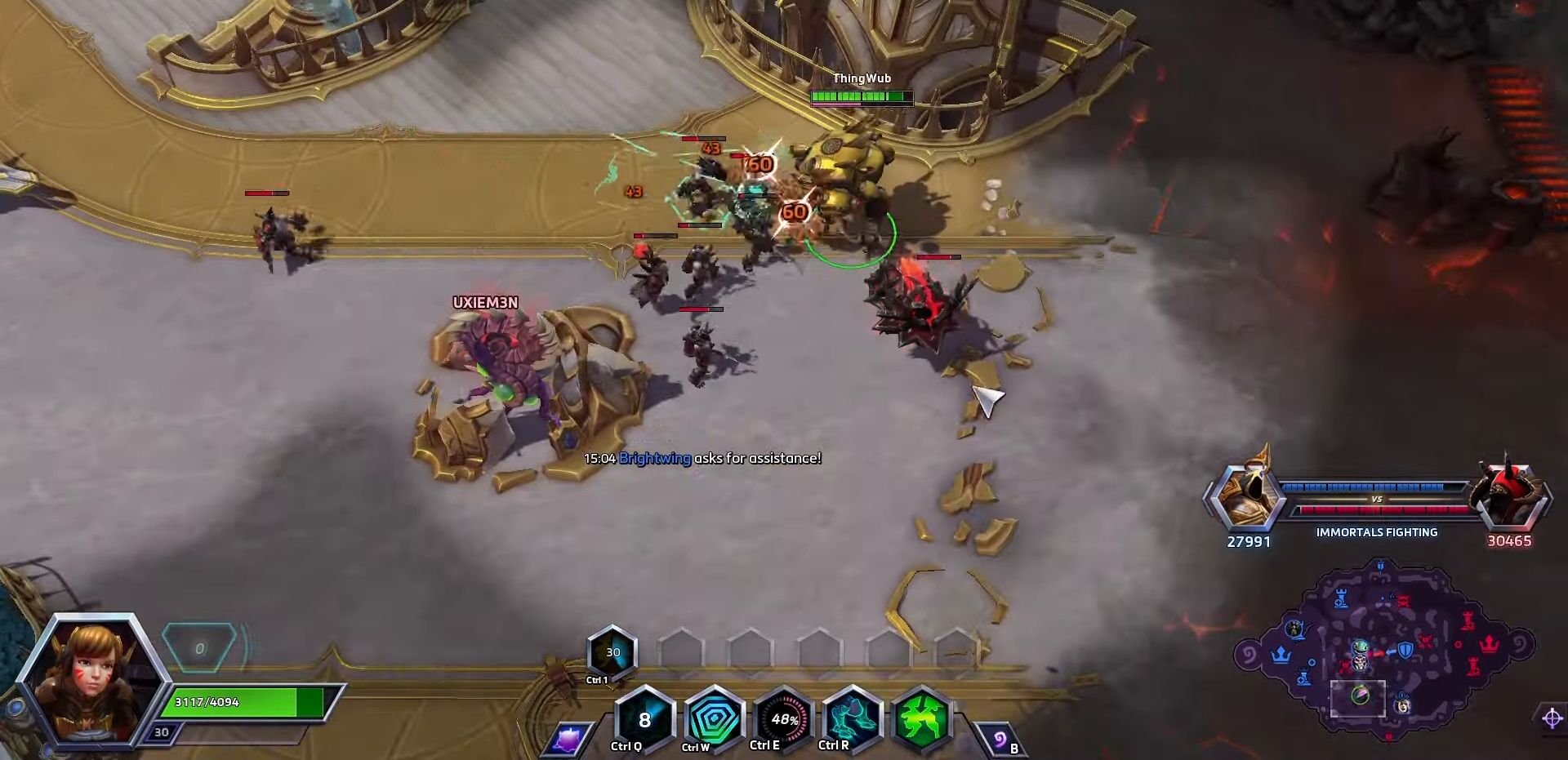
{"keys": [], "events": []}
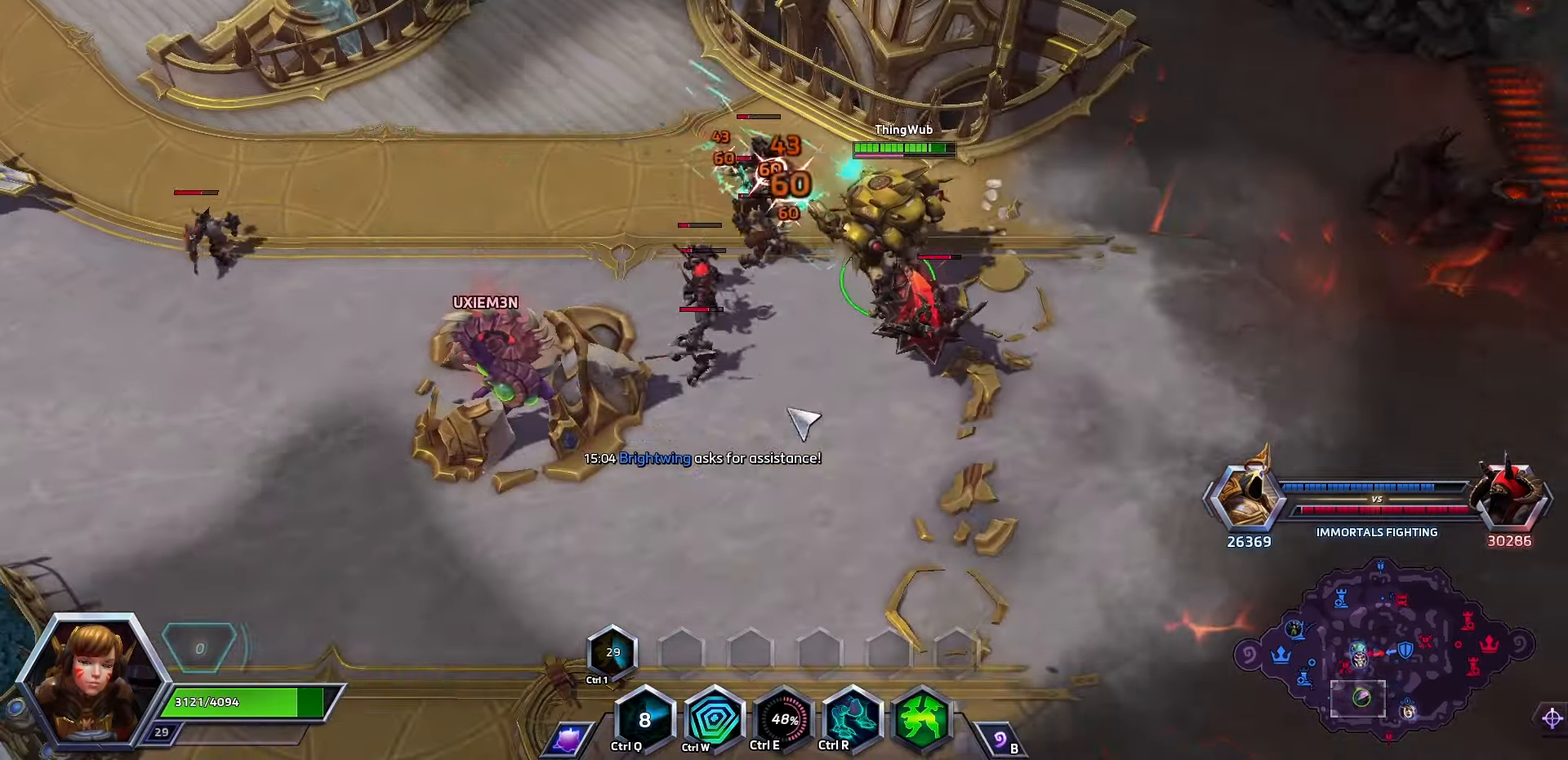
{"keys": ["a"], "events": [[367, "a", "down"]]}
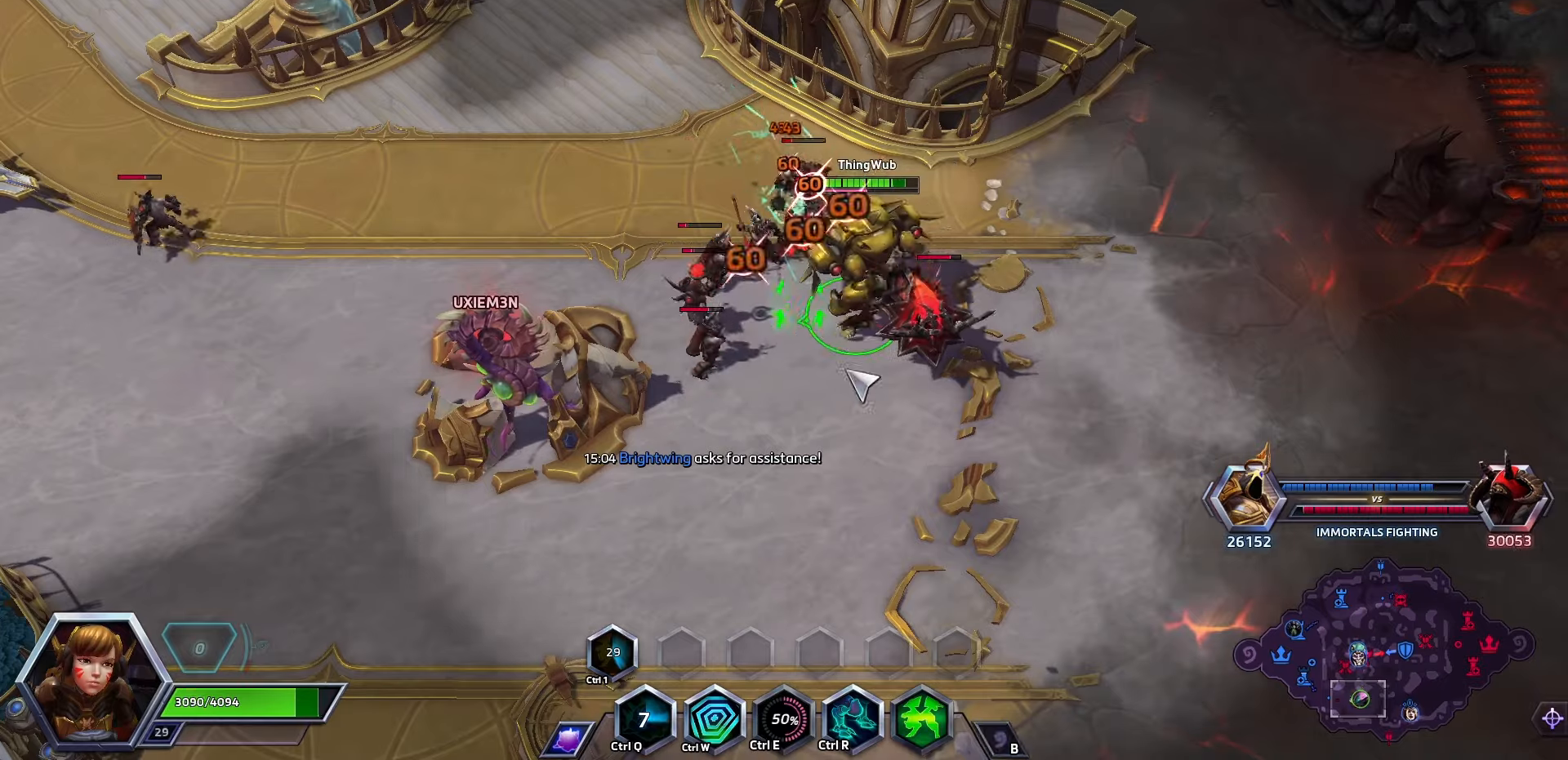
{"keys": [], "events": [[33, "a", "up"]]}